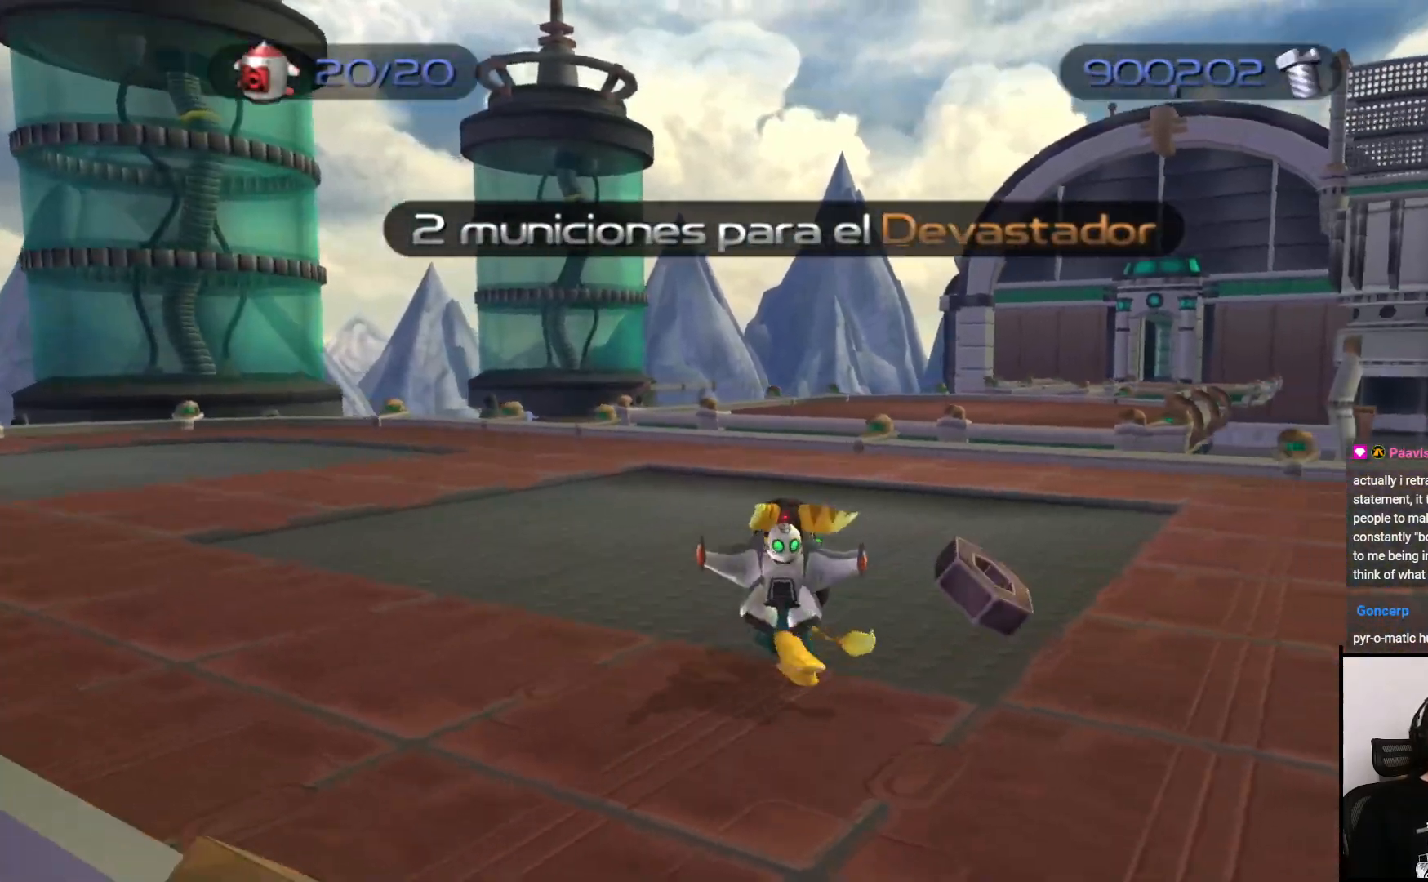
Gameplay with a controller (PlayStation layout); each line is a JSON object with the inputs held at the frame after it. "events" lists button and stick changes between this image and that frame as [ms after this image, input, new state], when the widget could be followed in between. Not read: L3 R3.
{"buttons": ["TRIANGLE"], "left_stick": "center", "right_stick": "center", "events": [[50, "left_stick", "right"], [150, "right_stick", "center"], [317, "TRIANGLE", "down"], [317, "left_stick", "center"]]}
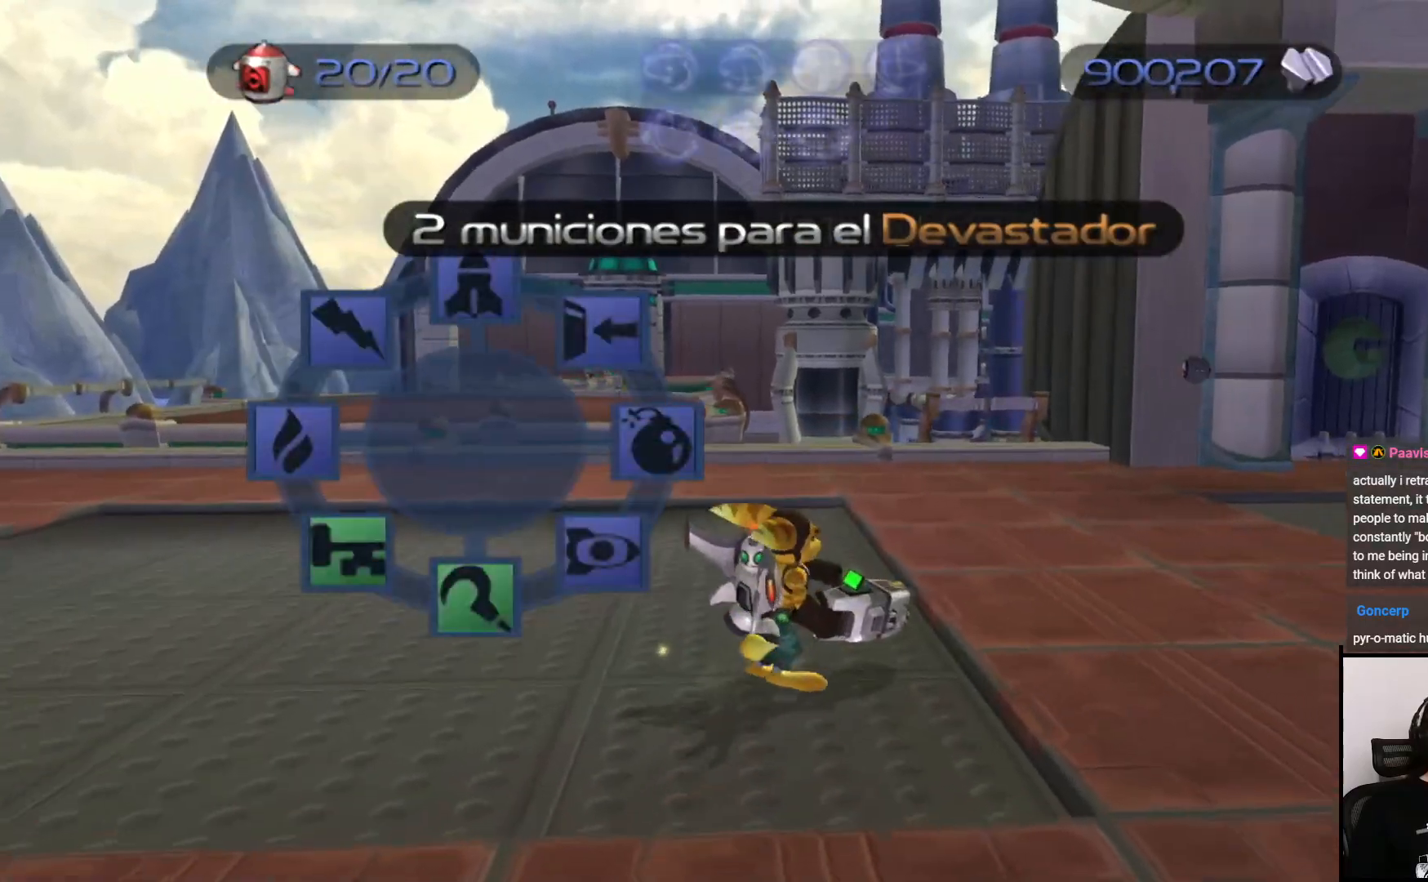
{"buttons": [], "left_stick": "center", "right_stick": "center", "events": [[67, "TRIANGLE", "up"]]}
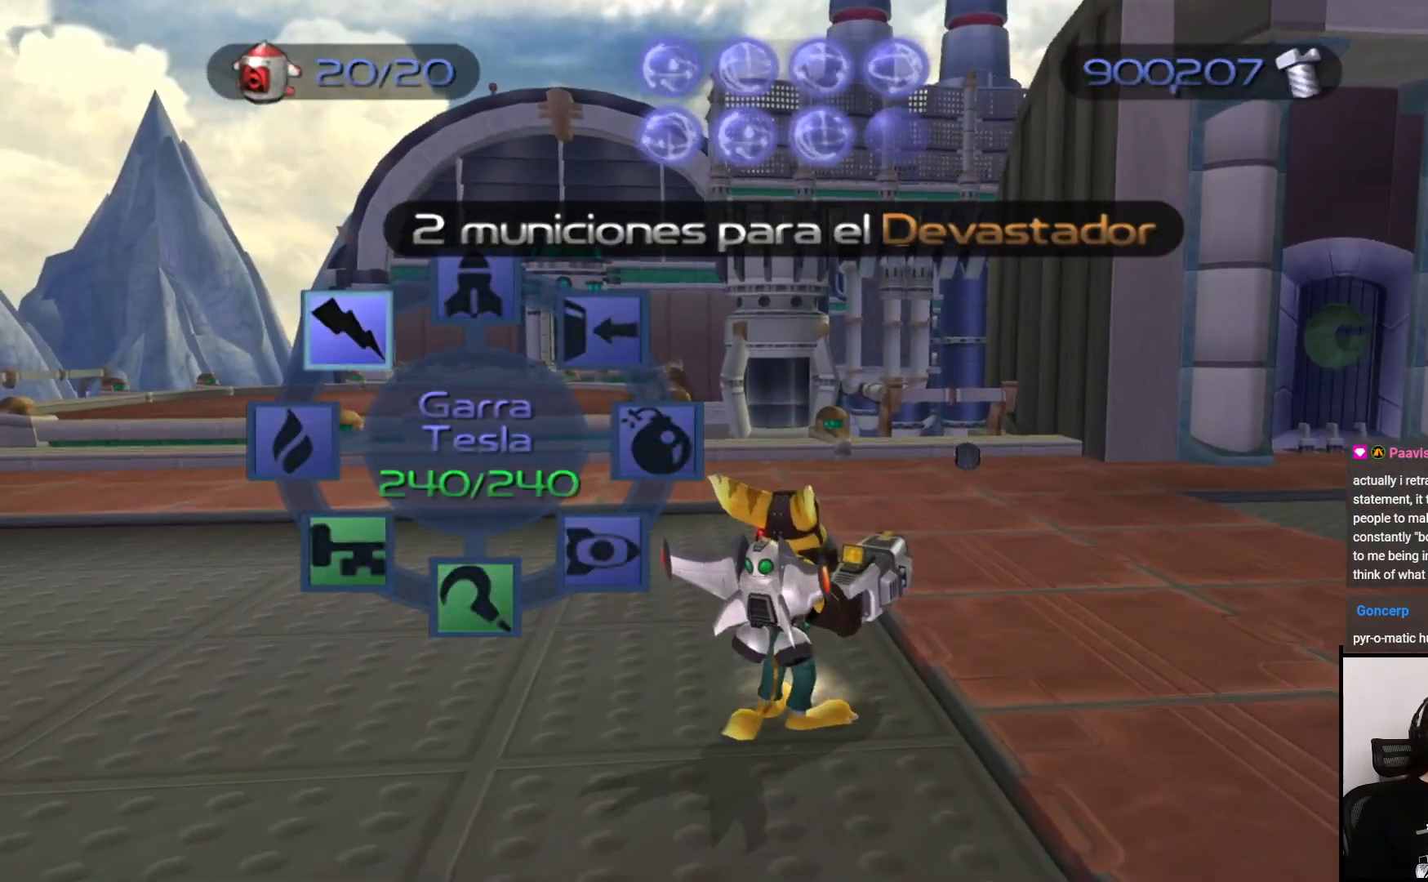
{"buttons": [], "left_stick": "center", "right_stick": "right", "events": [[500, "right_stick", "right"]]}
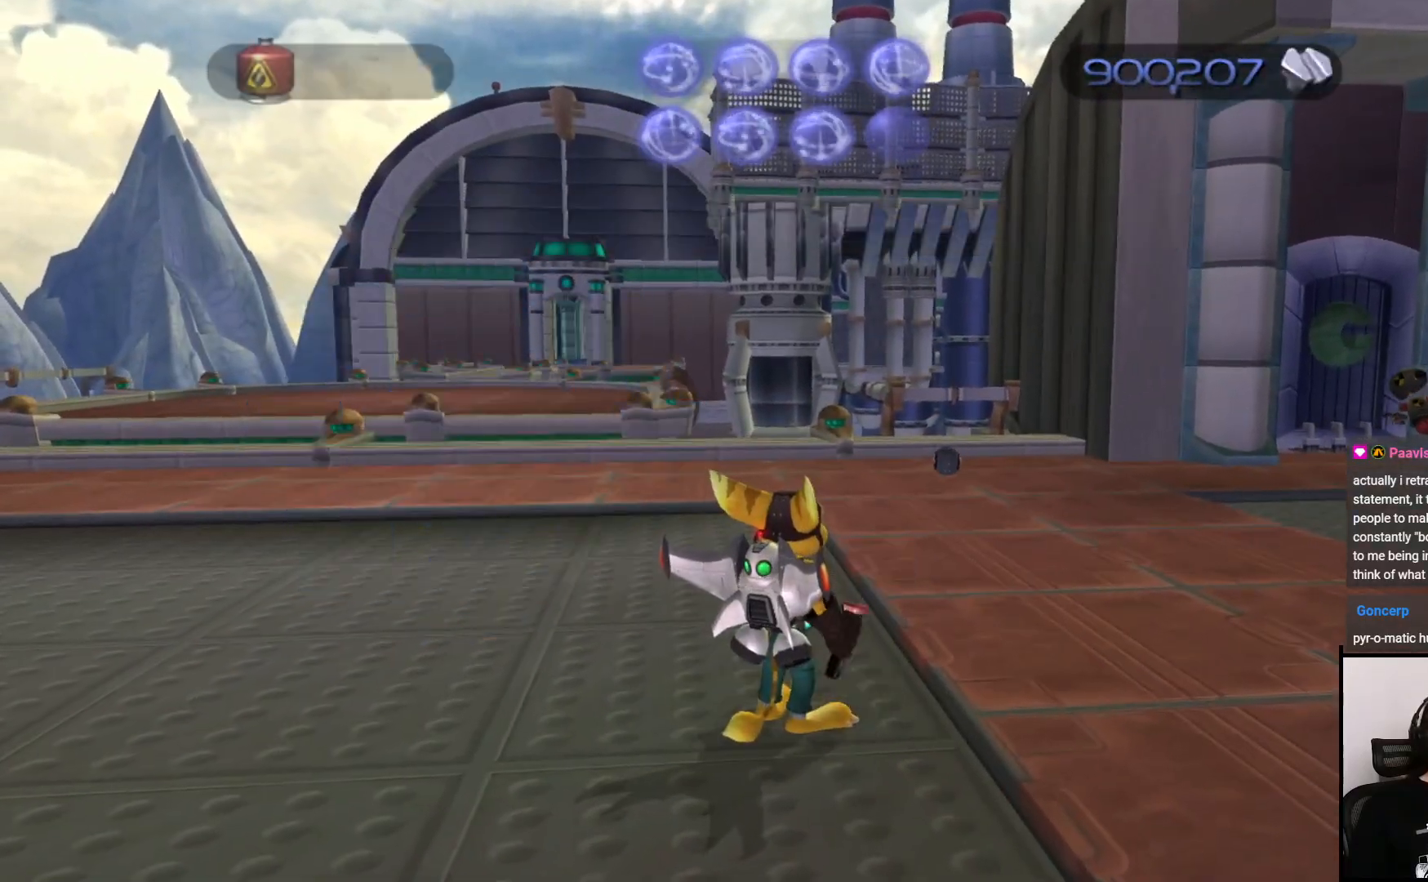
{"buttons": [], "left_stick": "up-right", "right_stick": "right", "events": [[100, "left_stick", "up-right"]]}
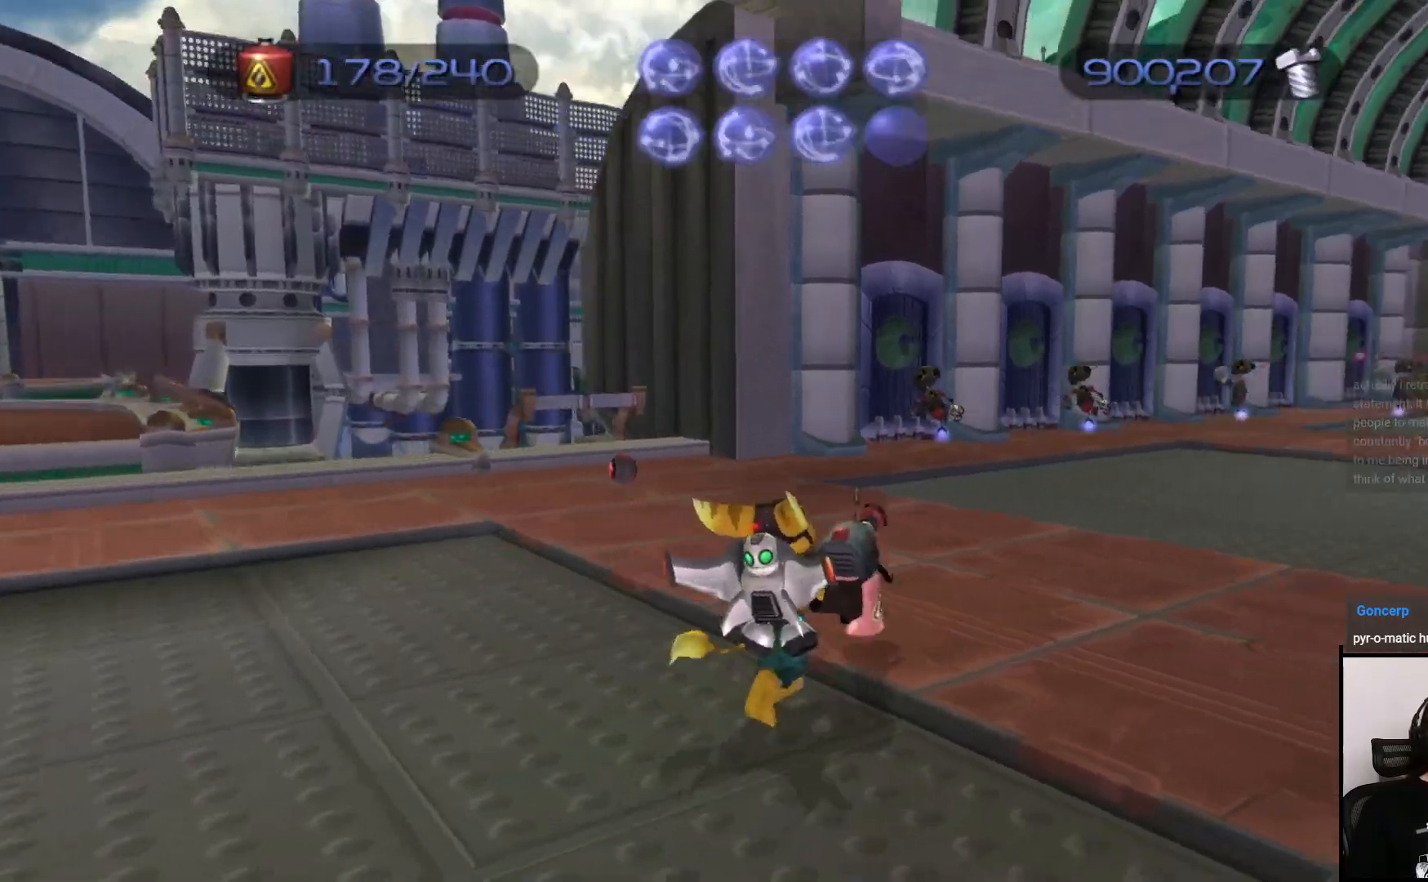
{"buttons": ["CROSS"], "left_stick": "down", "right_stick": "center", "events": [[100, "left_stick", "up"], [100, "right_stick", "center"], [217, "left_stick", "left"], [383, "left_stick", "down"], [417, "CROSS", "down"]]}
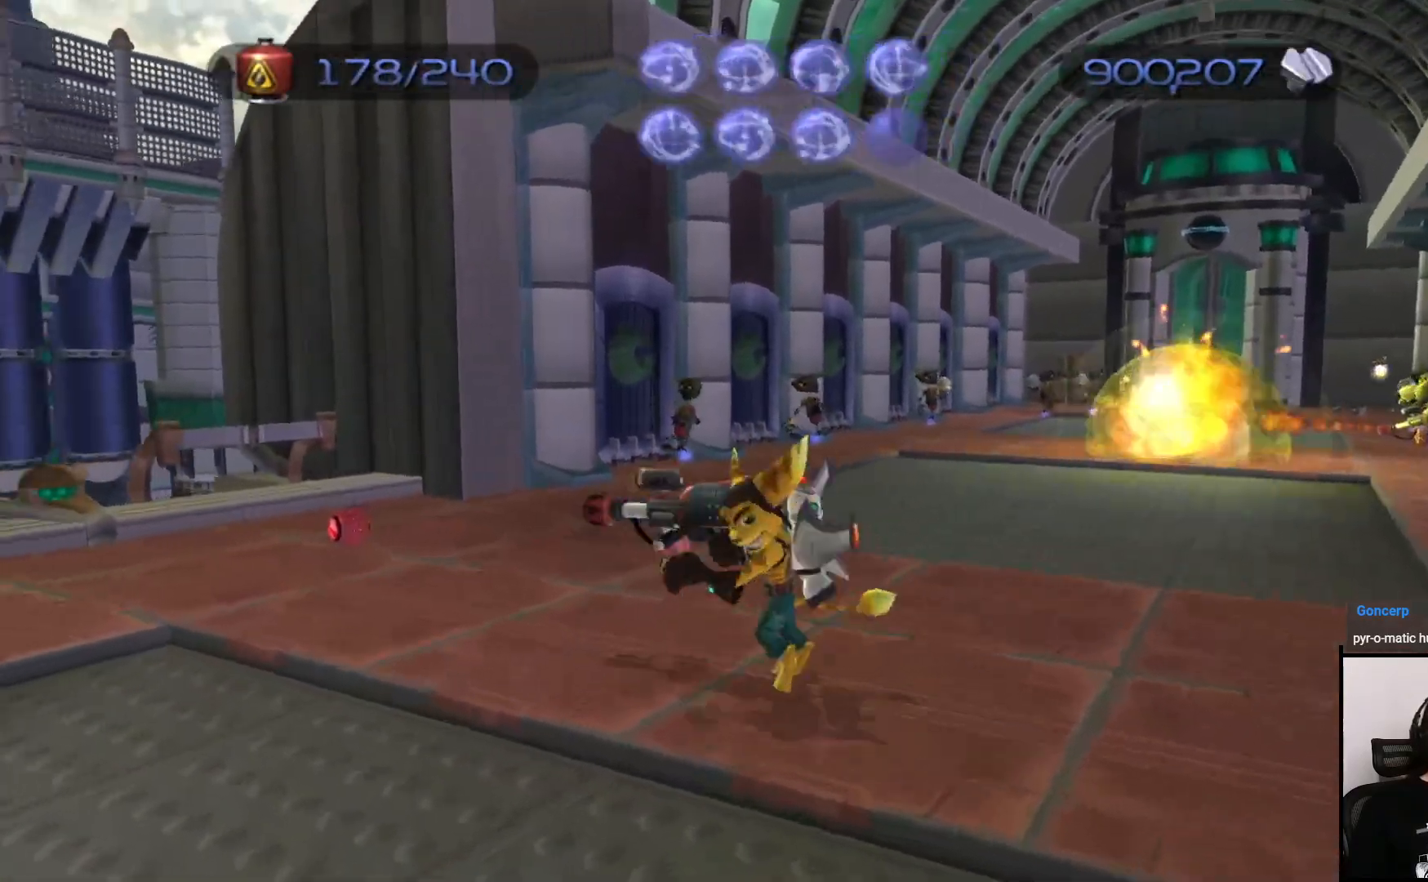
{"buttons": [], "left_stick": "up-right", "right_stick": "center", "events": [[50, "CROSS", "up"], [100, "left_stick", "down-right"], [267, "left_stick", "right"], [300, "right_stick", "down-right"], [433, "left_stick", "up-right"], [500, "right_stick", "center"]]}
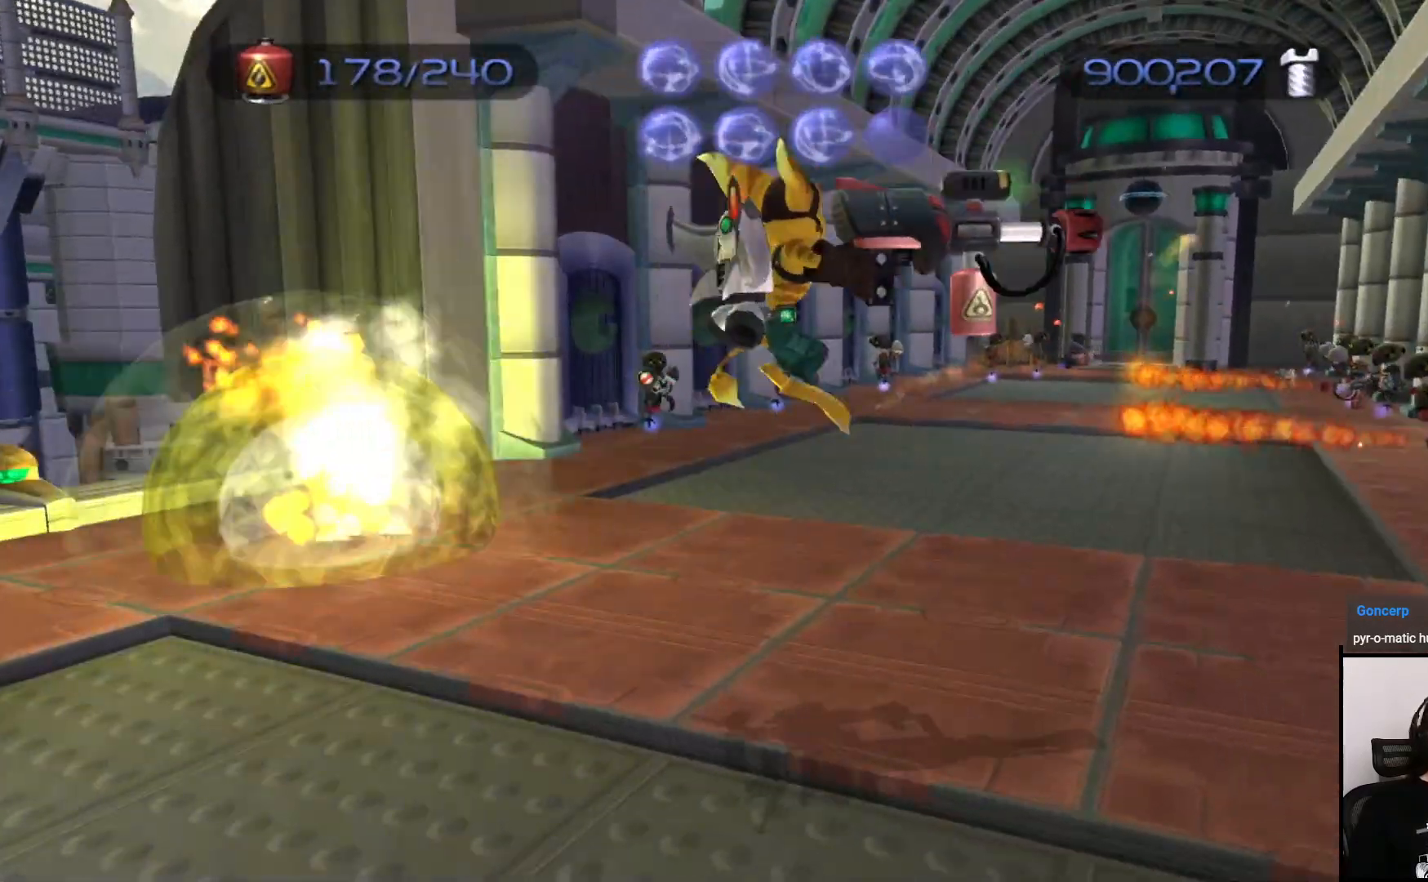
{"buttons": [], "left_stick": "center", "right_stick": "center", "events": [[183, "left_stick", "right"], [300, "left_stick", "center"]]}
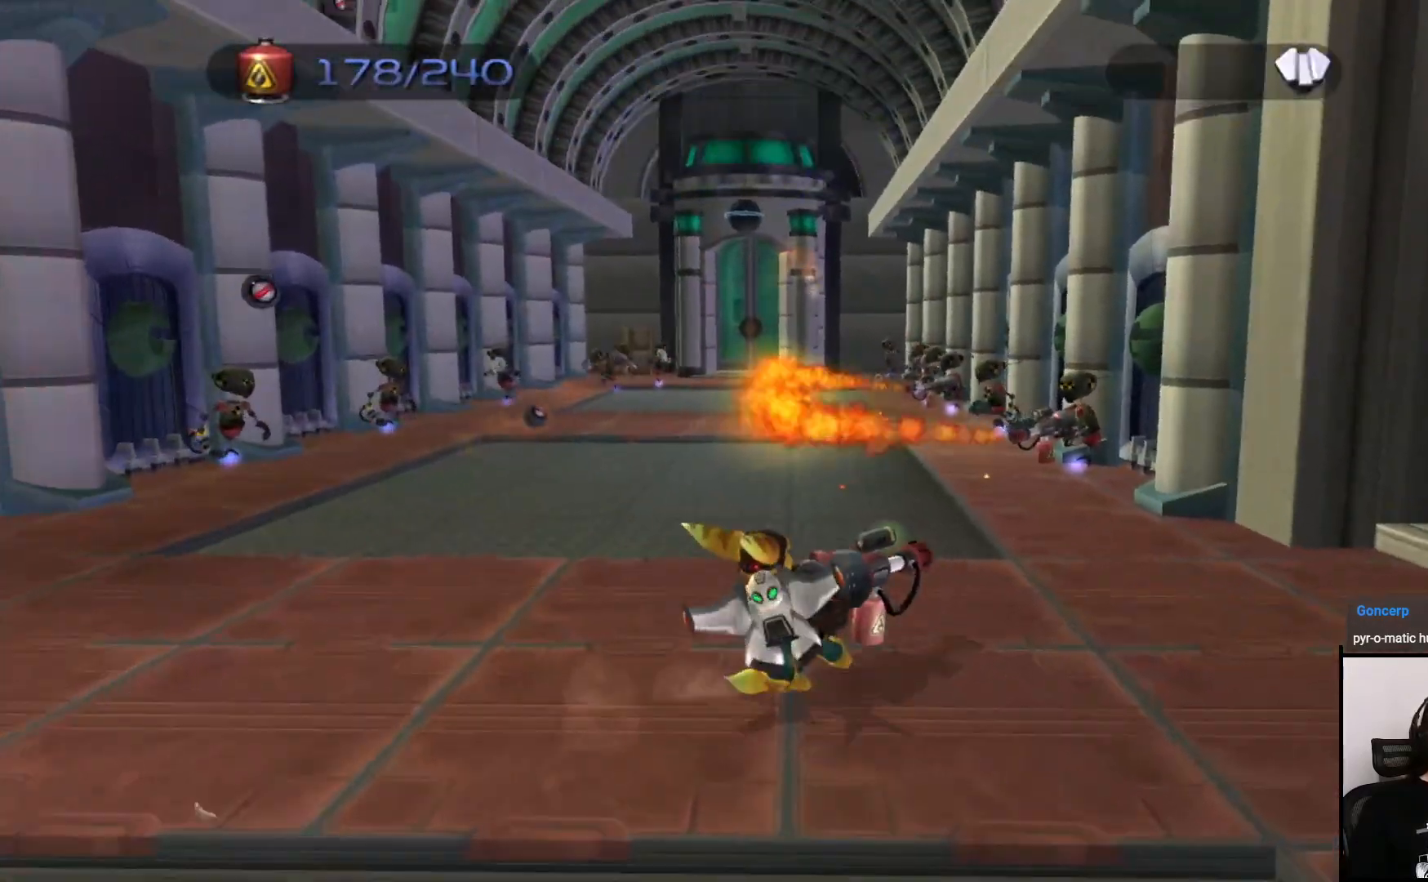
{"buttons": [], "left_stick": "down", "right_stick": "center", "events": [[317, "left_stick", "down"]]}
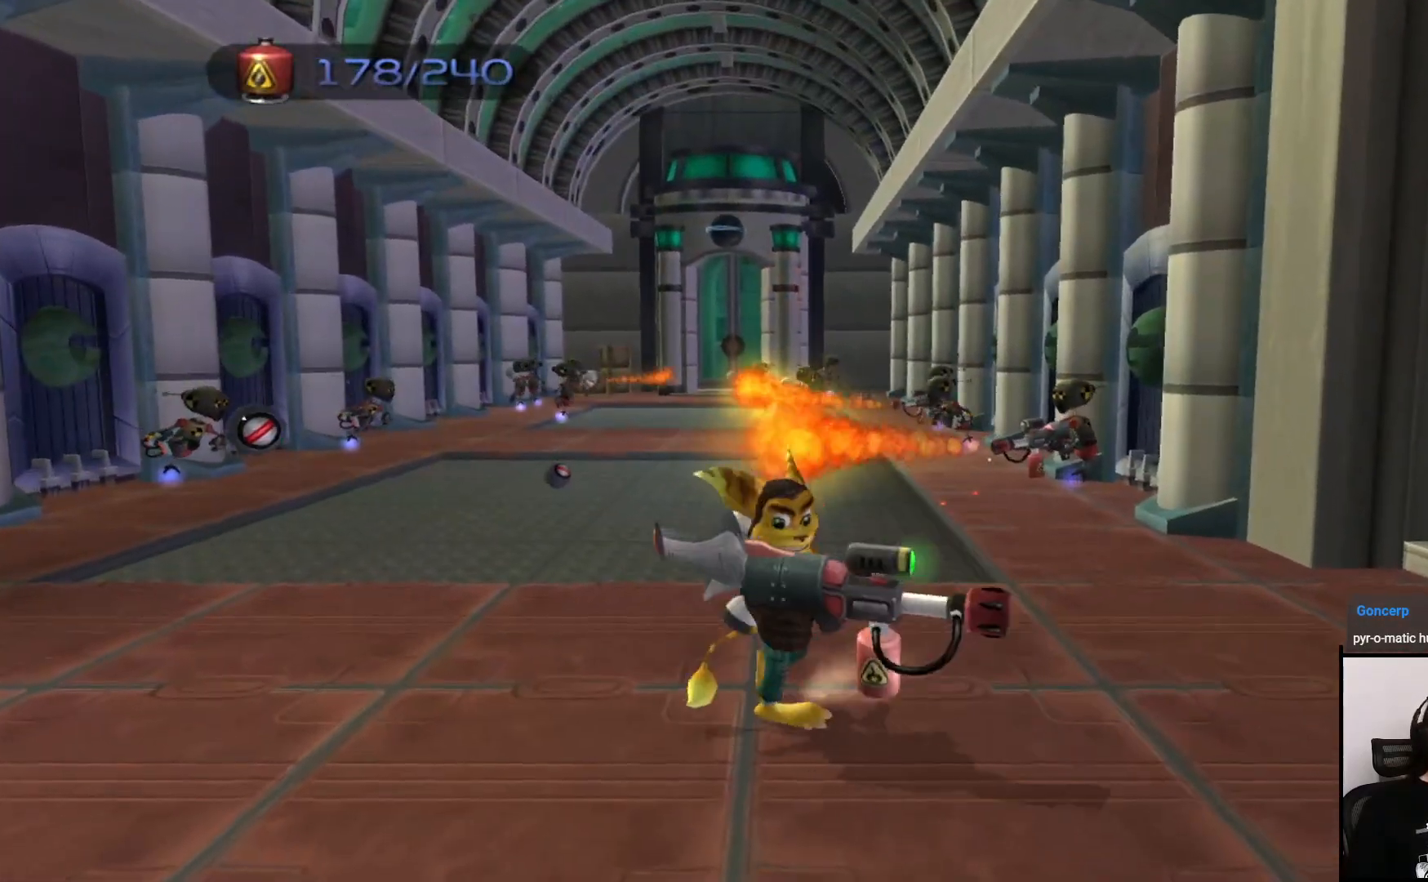
{"buttons": [], "left_stick": "left", "right_stick": "center", "events": [[150, "CROSS", "down"], [300, "CROSS", "up"], [300, "left_stick", "left"]]}
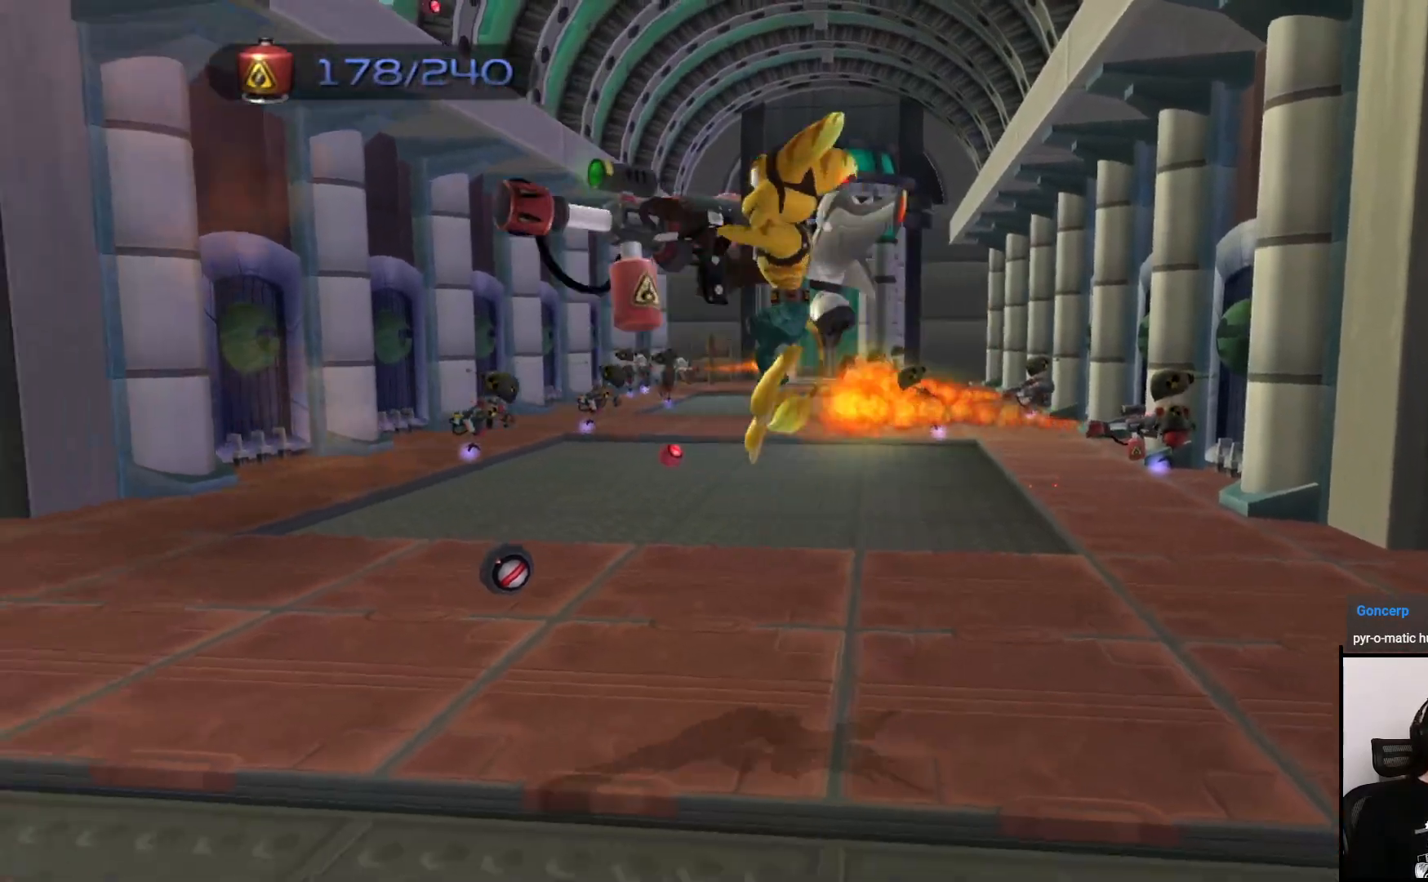
{"buttons": [], "left_stick": "left", "right_stick": "right", "events": [[300, "right_stick", "right"]]}
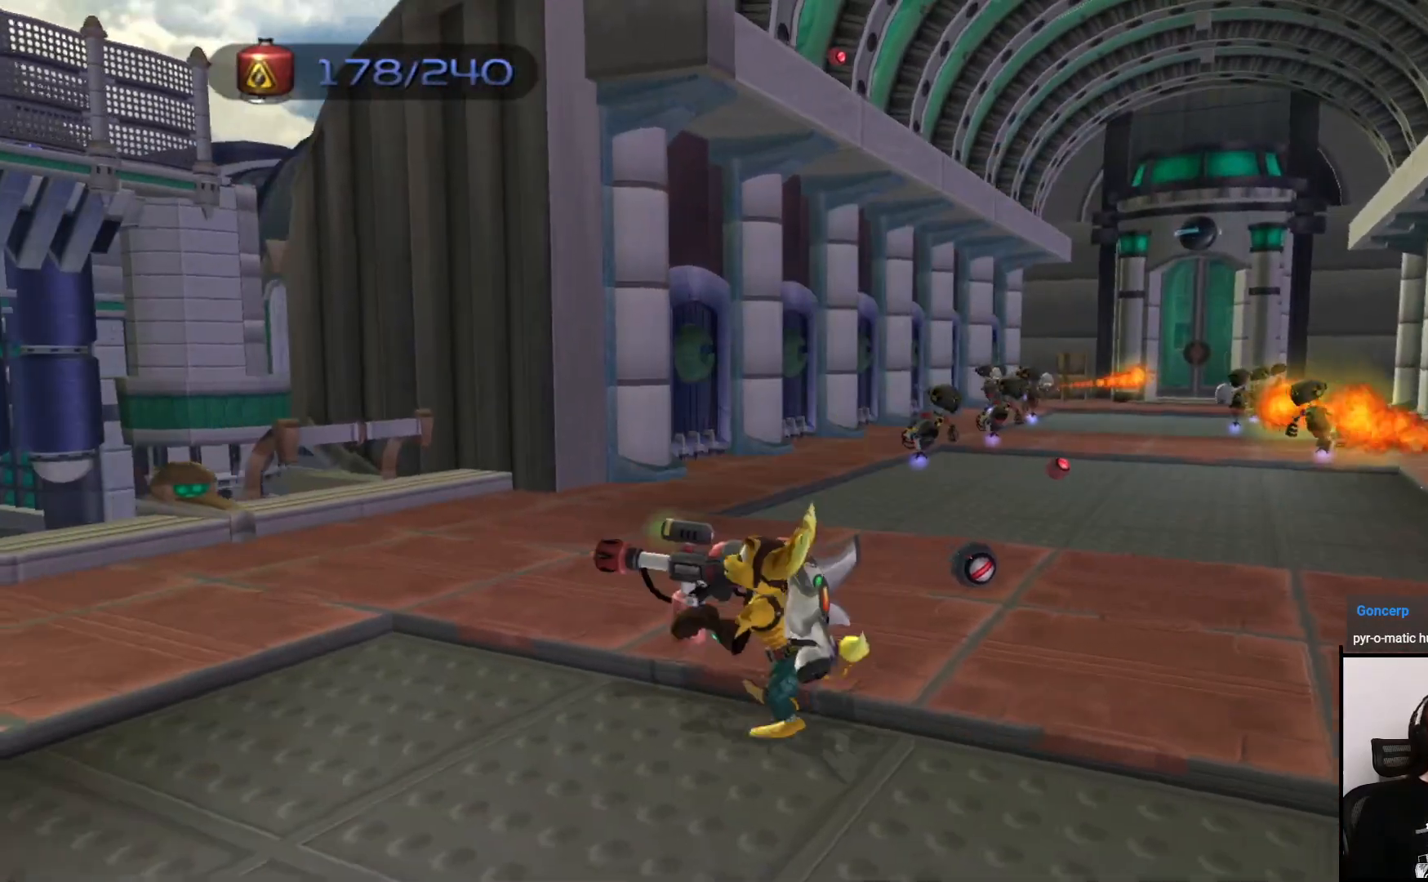
{"buttons": [], "left_stick": "up", "right_stick": "right", "events": [[350, "left_stick", "up"]]}
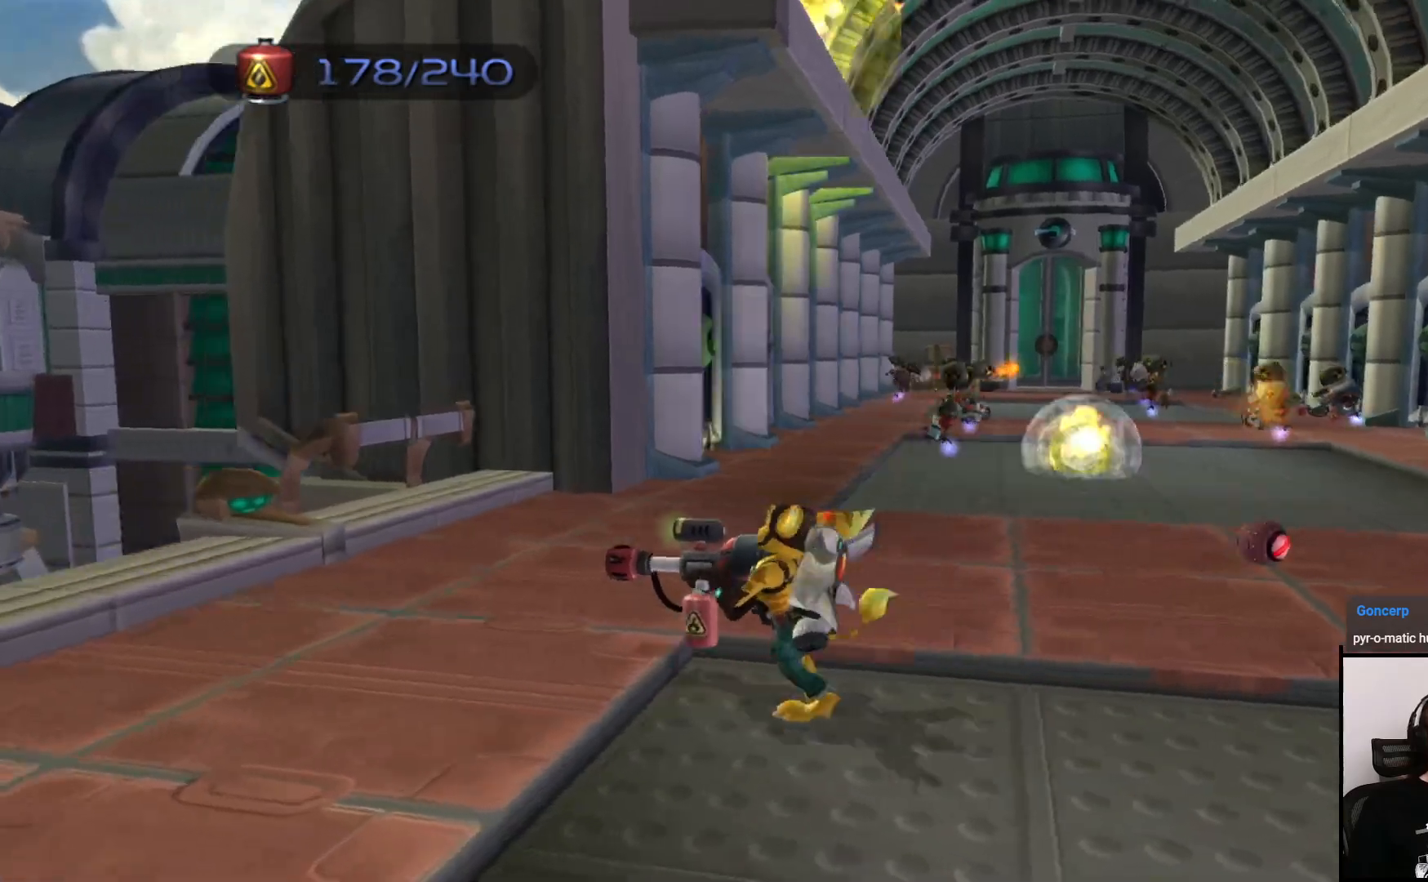
{"buttons": [], "left_stick": "up", "right_stick": "center", "events": [[250, "left_stick", "up-right"], [267, "right_stick", "center"], [417, "left_stick", "up"]]}
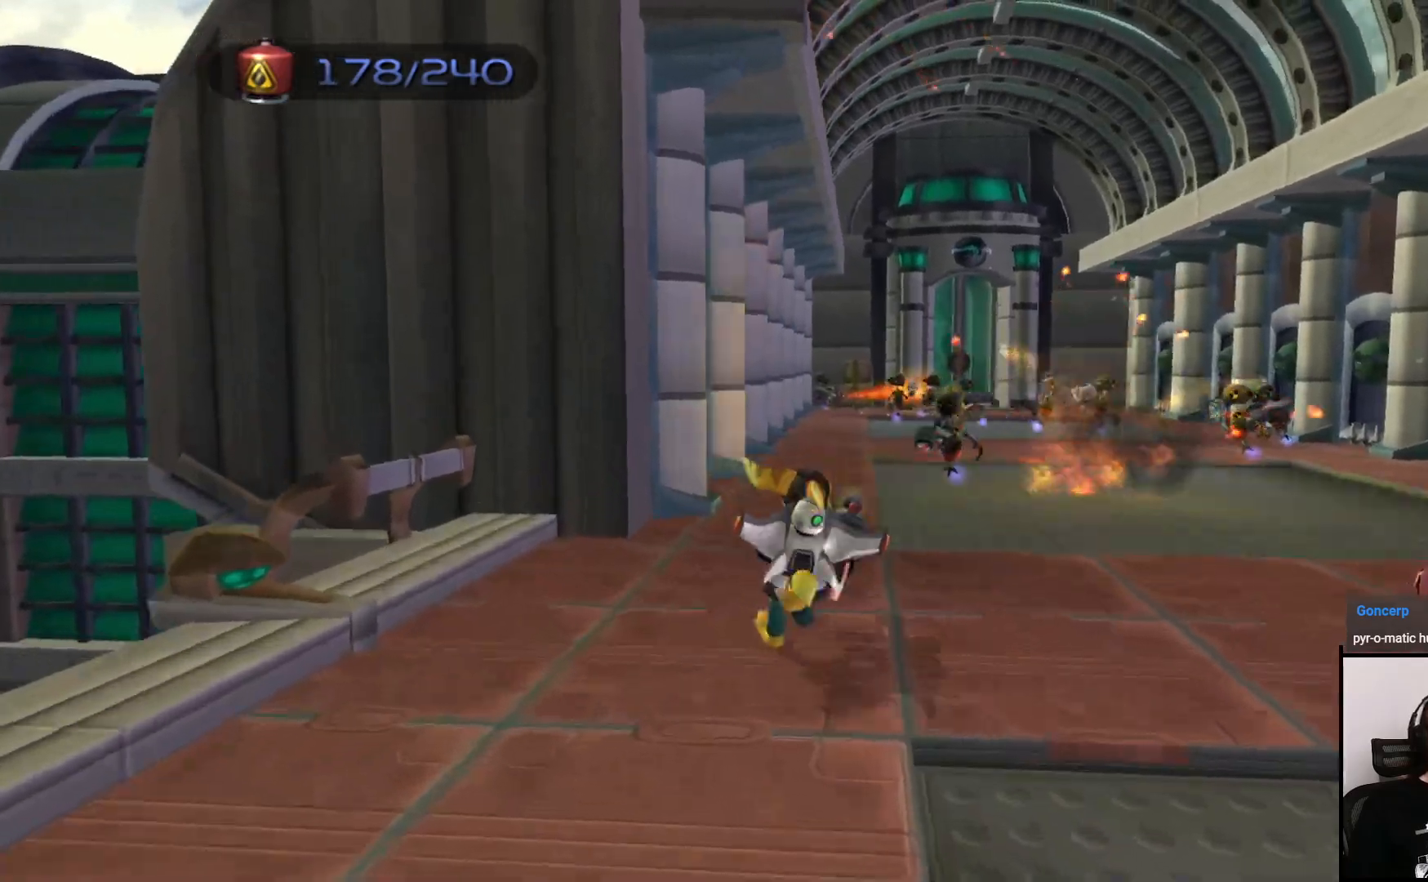
{"buttons": [], "left_stick": "up-left", "right_stick": "center", "events": [[183, "left_stick", "up-right"], [300, "CROSS", "down"], [300, "left_stick", "up"], [400, "left_stick", "up-left"], [483, "CROSS", "up"]]}
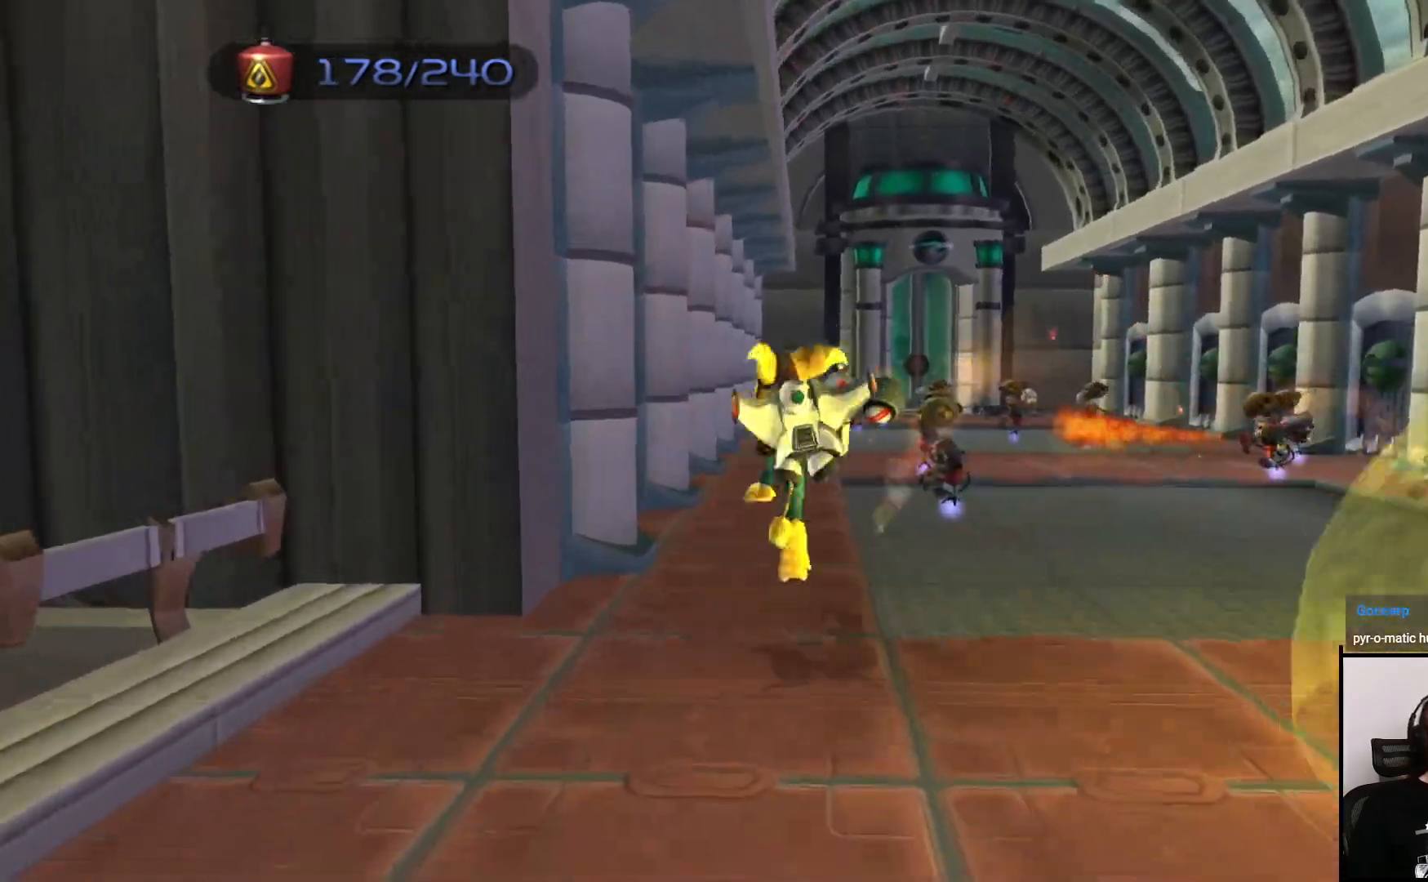
{"buttons": ["CIRCLE"], "left_stick": "up", "right_stick": "right", "events": [[50, "left_stick", "up"], [183, "right_stick", "right"], [500, "CIRCLE", "down"]]}
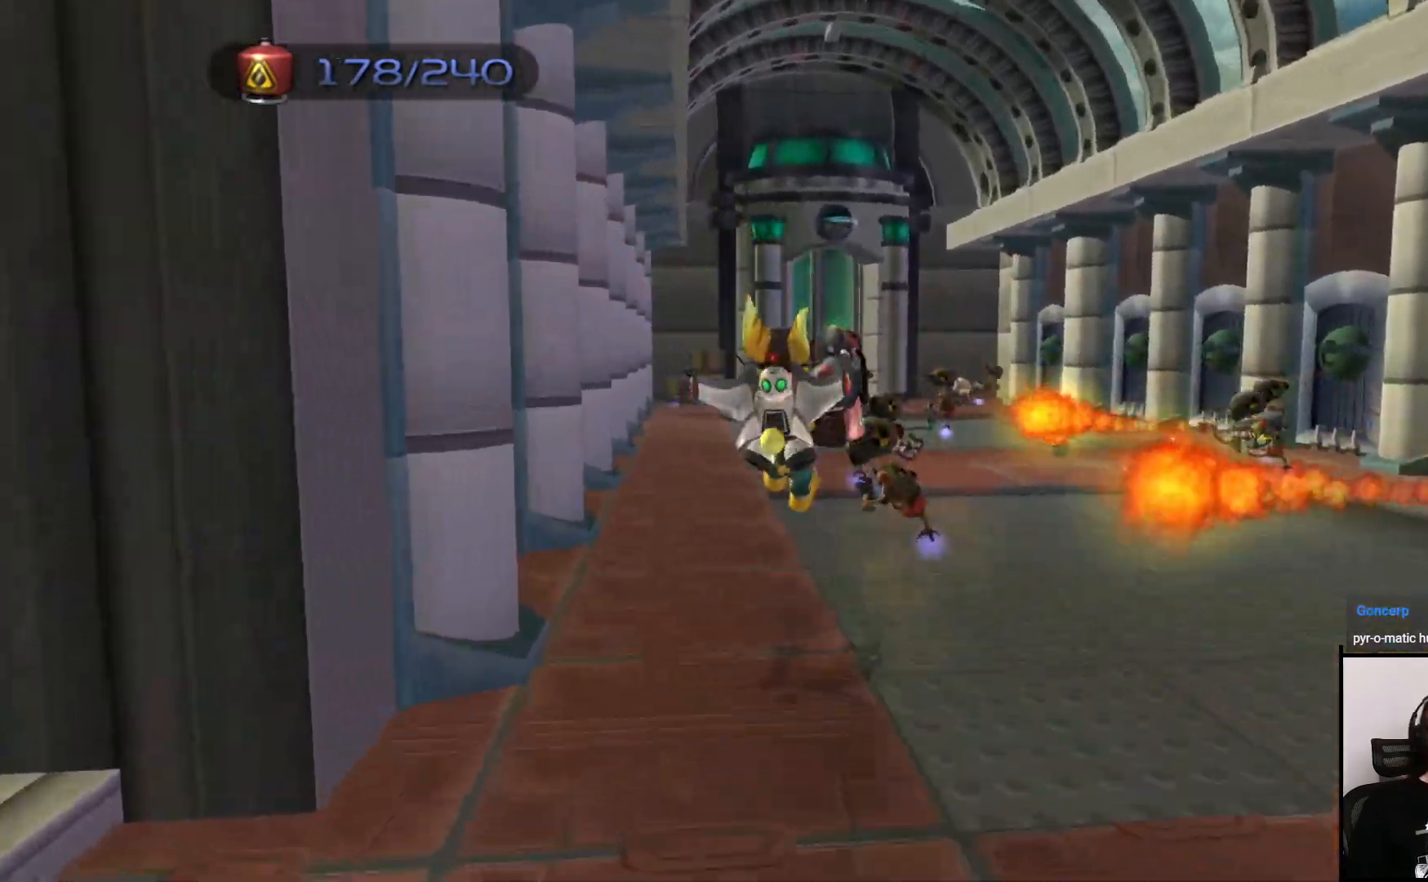
{"buttons": ["CIRCLE"], "left_stick": "up-left", "right_stick": "right", "events": [[350, "left_stick", "up-left"]]}
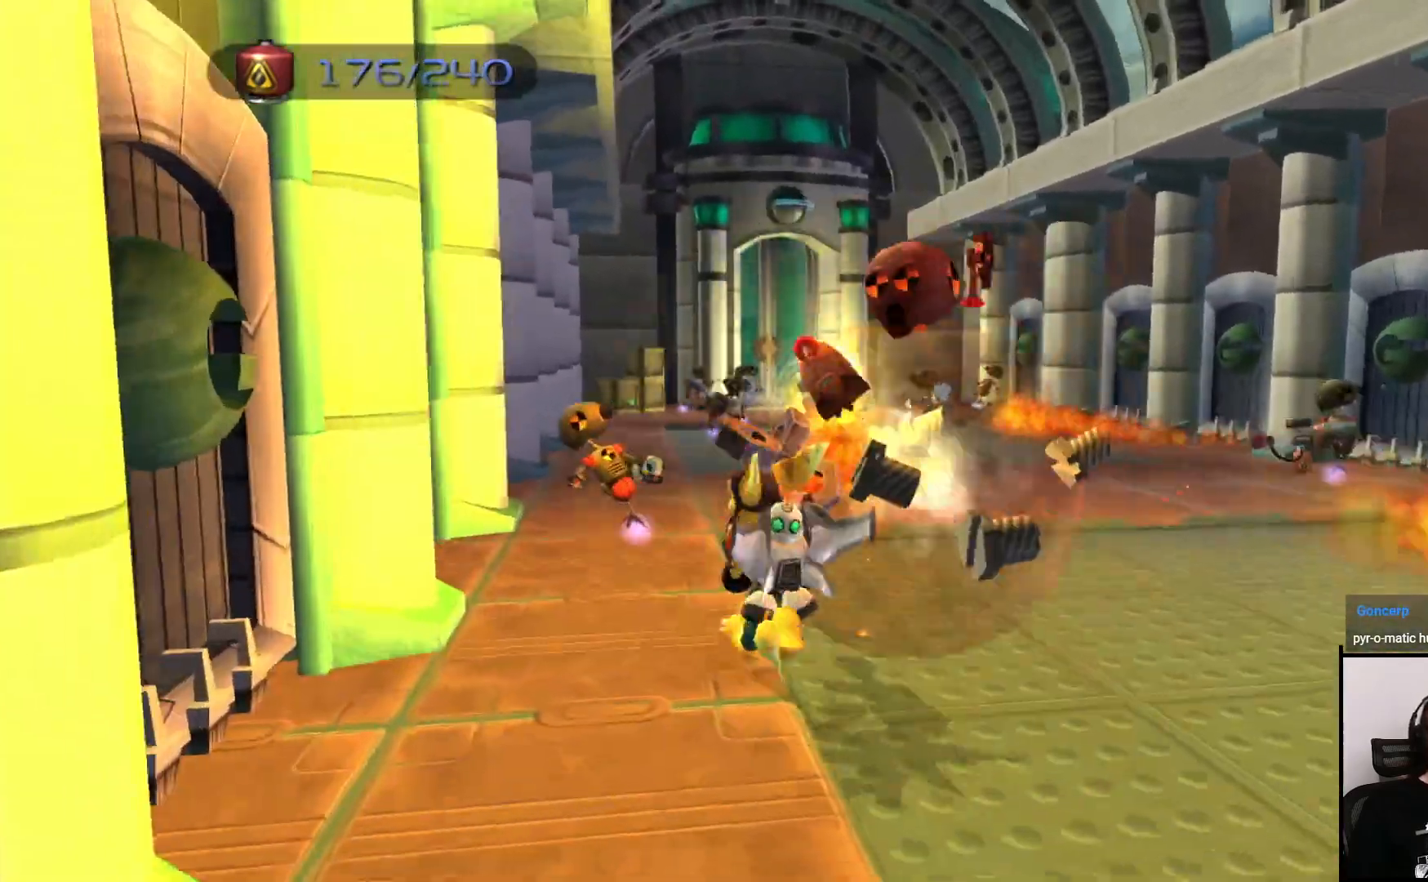
{"buttons": ["CIRCLE"], "left_stick": "left", "right_stick": "center", "events": [[100, "left_stick", "right"], [200, "left_stick", "up"], [300, "left_stick", "left"], [467, "right_stick", "center"]]}
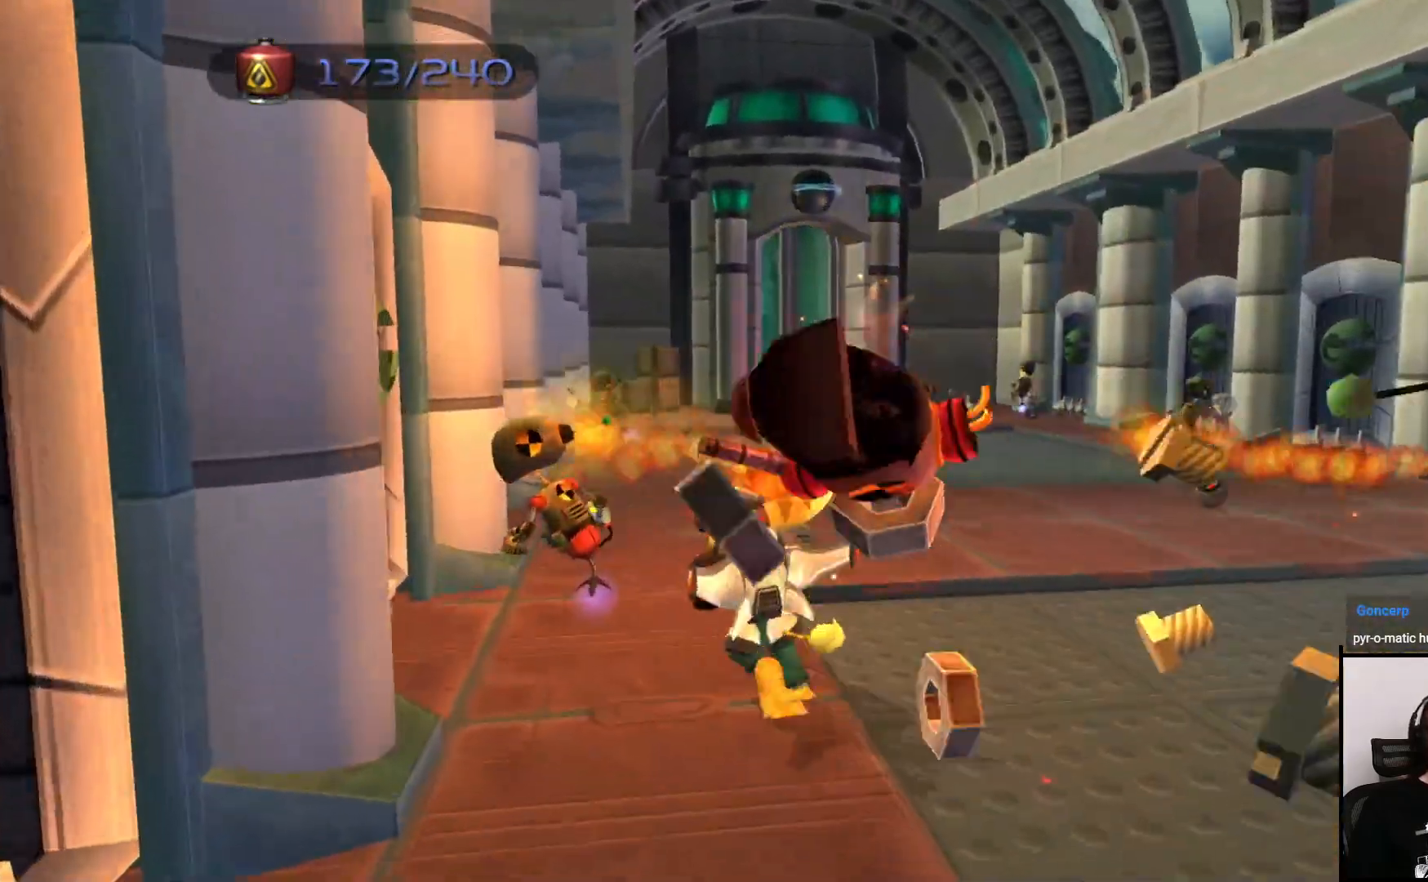
{"buttons": [], "left_stick": "up-right", "right_stick": "center", "events": [[67, "left_stick", "up-left"], [333, "CIRCLE", "up"], [350, "left_stick", "up-right"]]}
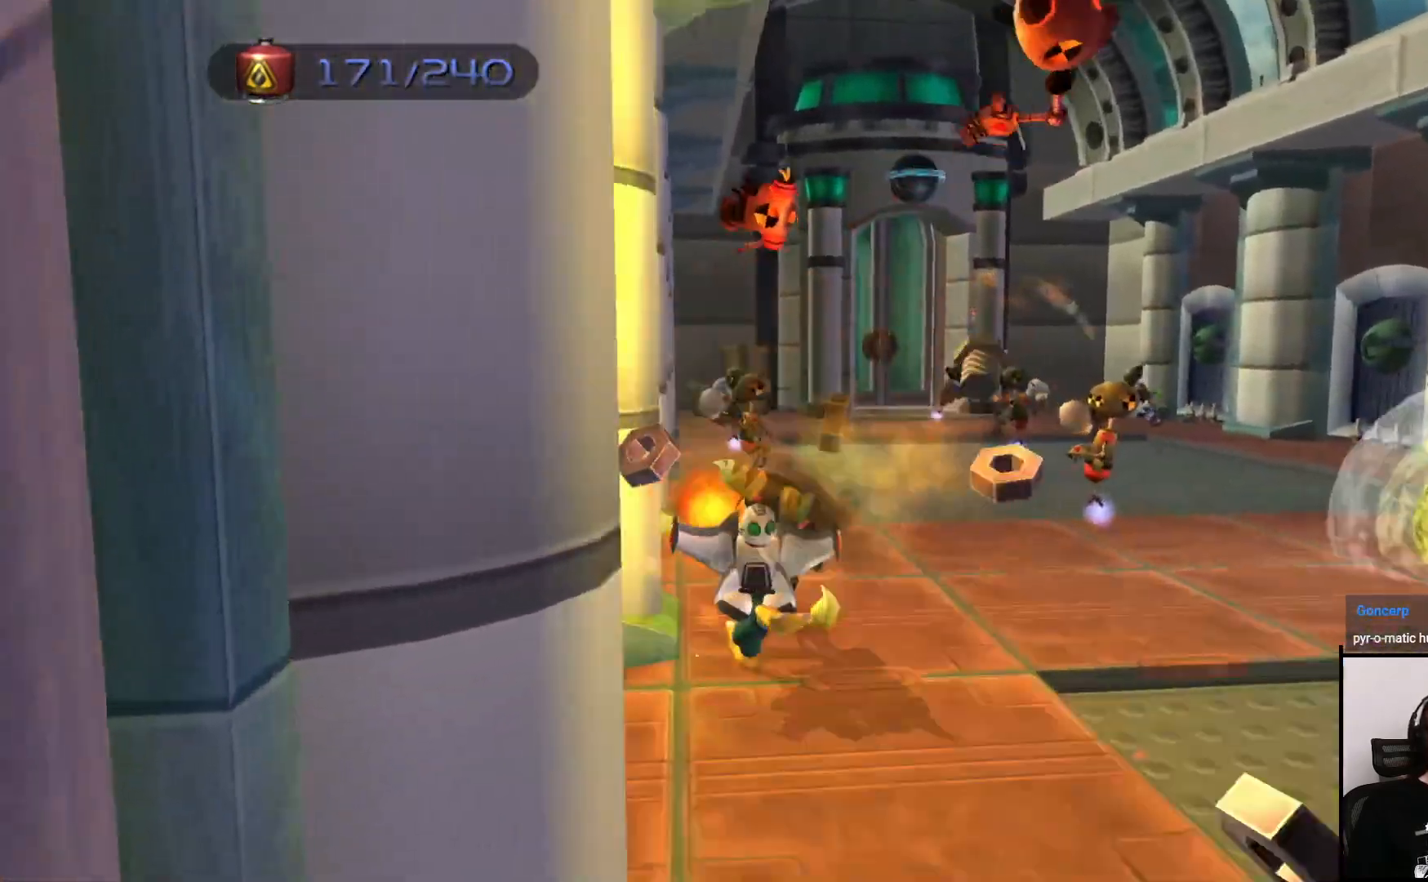
{"buttons": ["CIRCLE"], "left_stick": "up-right", "right_stick": "center", "events": [[150, "CIRCLE", "down"]]}
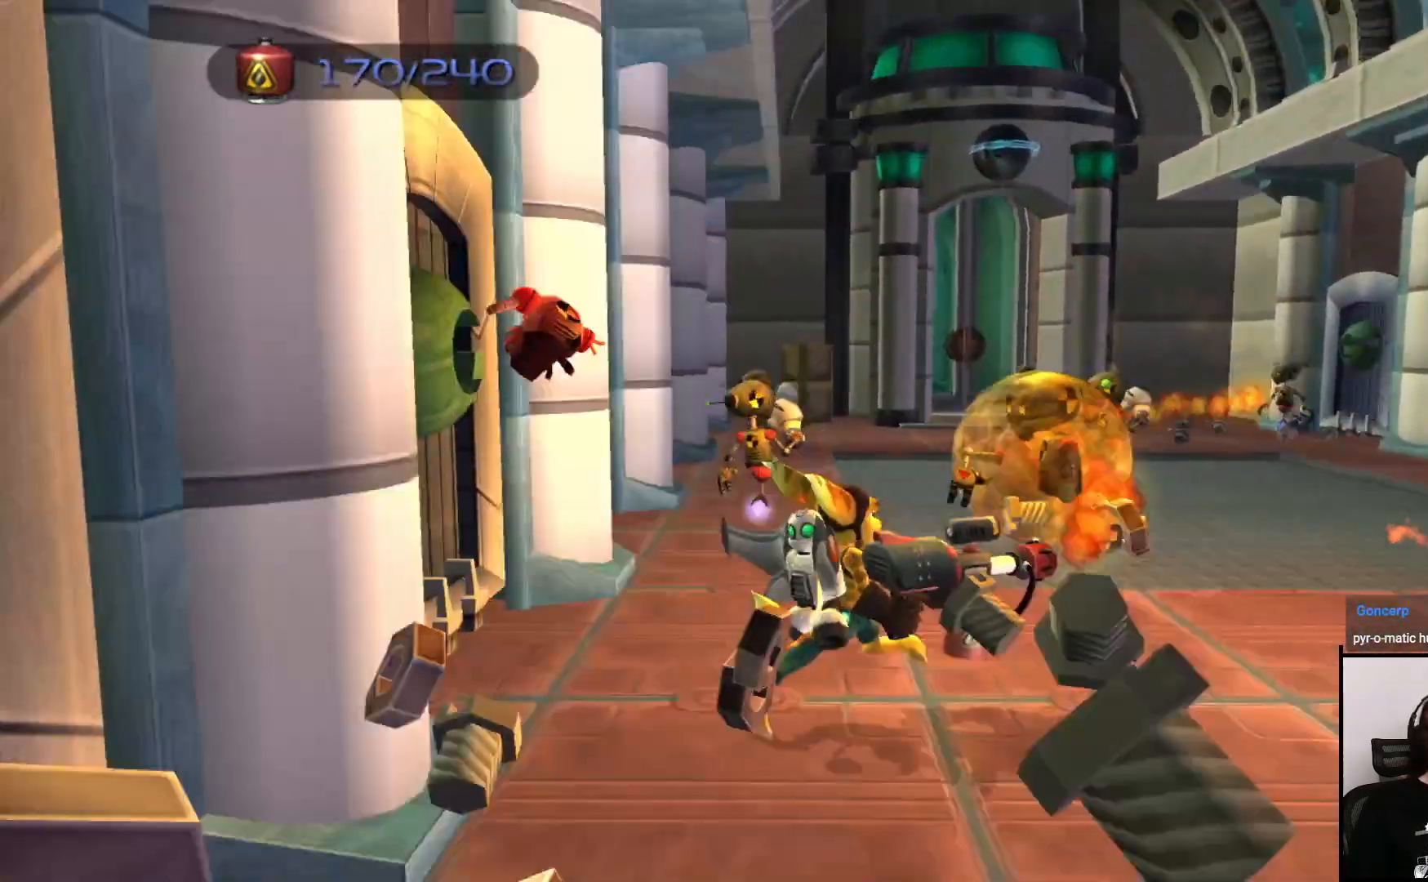
{"buttons": ["CIRCLE"], "left_stick": "up-left", "right_stick": "center", "events": [[100, "left_stick", "up"], [250, "left_stick", "left"], [350, "CIRCLE", "up"], [467, "left_stick", "up-left"], [483, "CIRCLE", "down"]]}
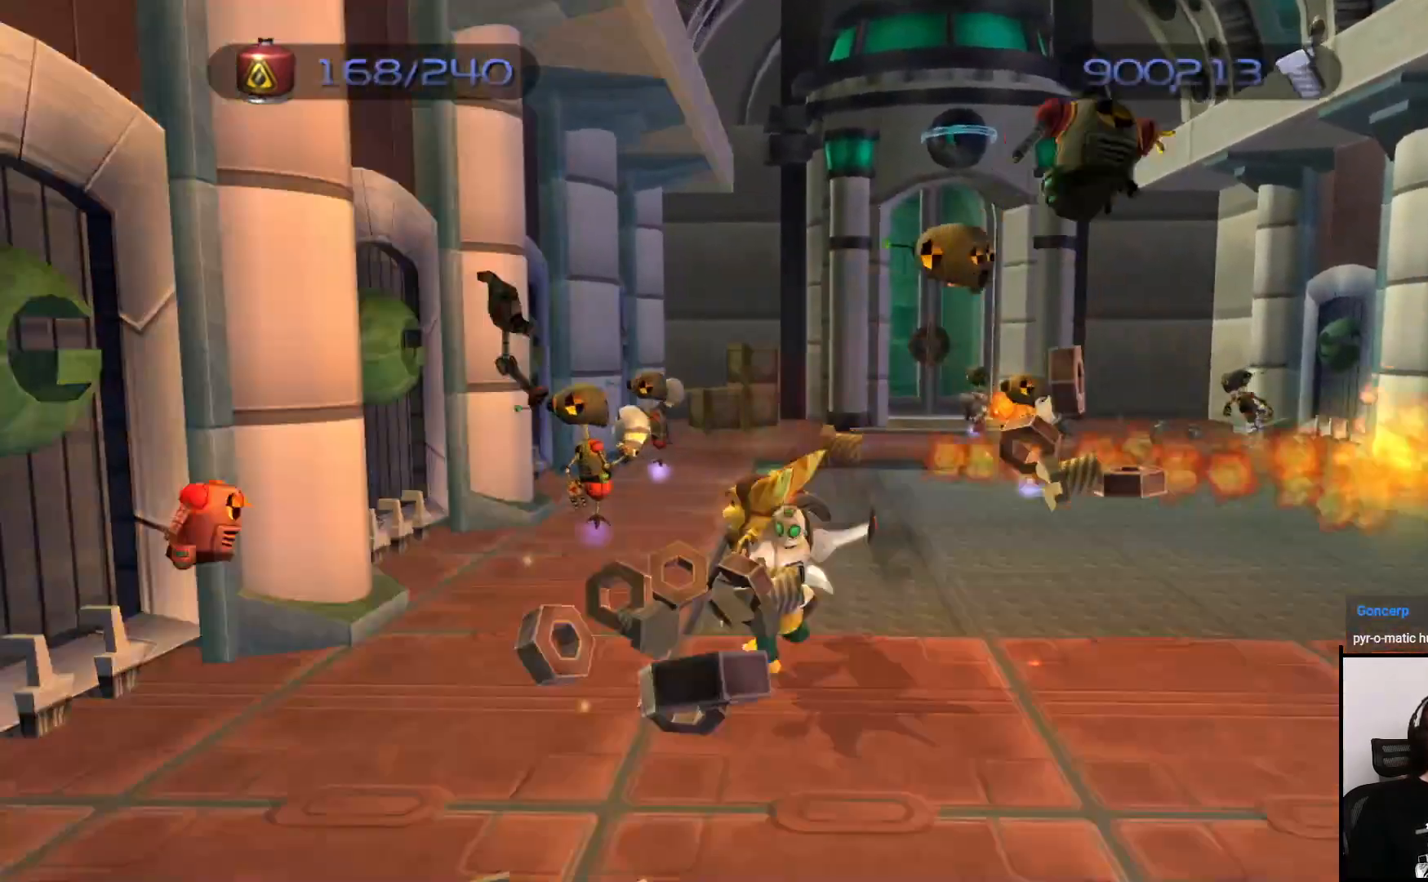
{"buttons": ["CIRCLE"], "left_stick": "up", "right_stick": "center", "events": [[217, "left_stick", "left"], [467, "left_stick", "up"]]}
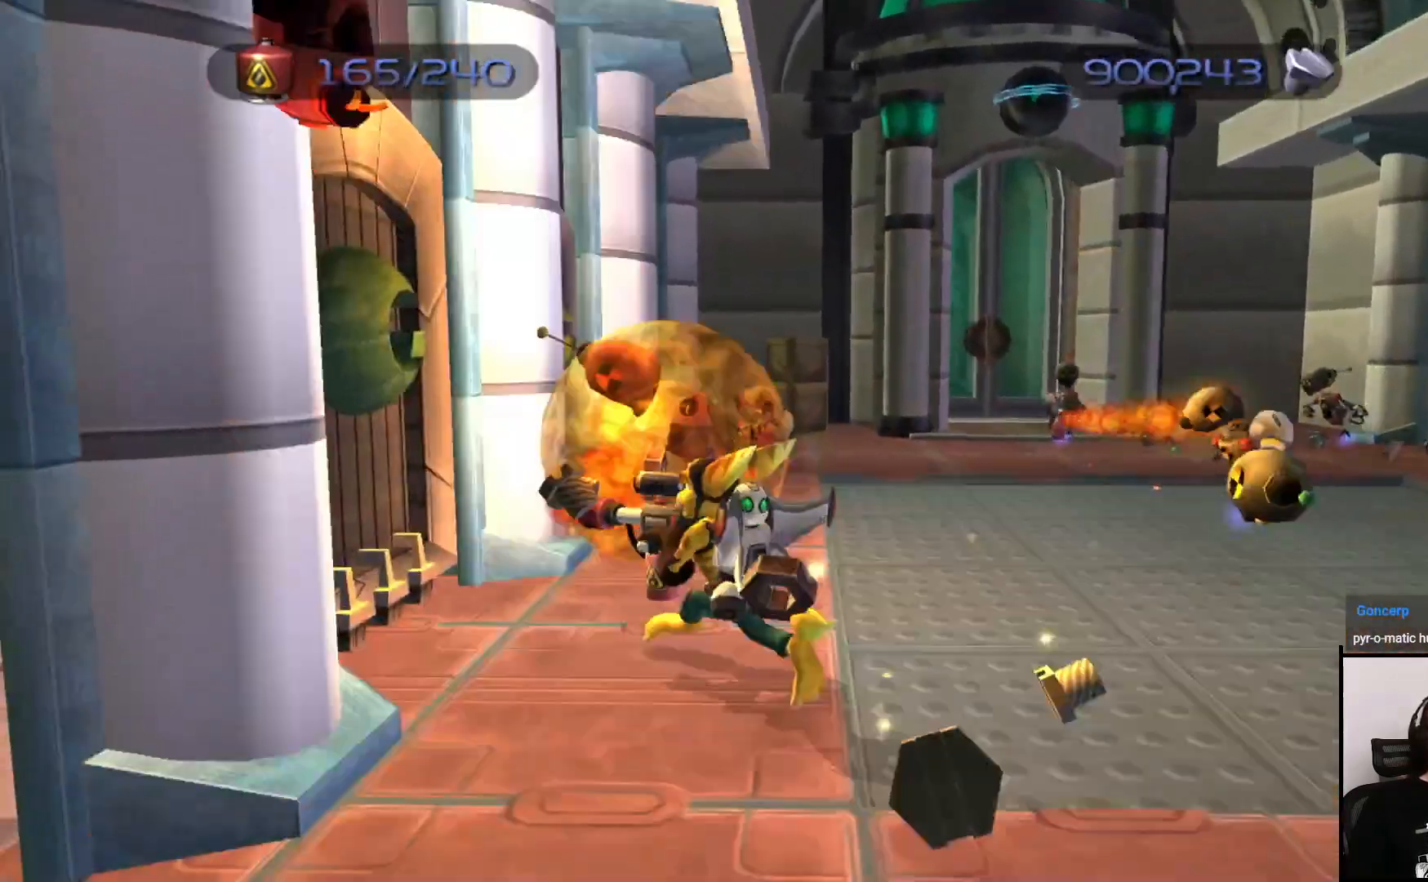
{"buttons": [], "left_stick": "up-right", "right_stick": "center", "events": [[83, "left_stick", "up-right"], [350, "CIRCLE", "up"]]}
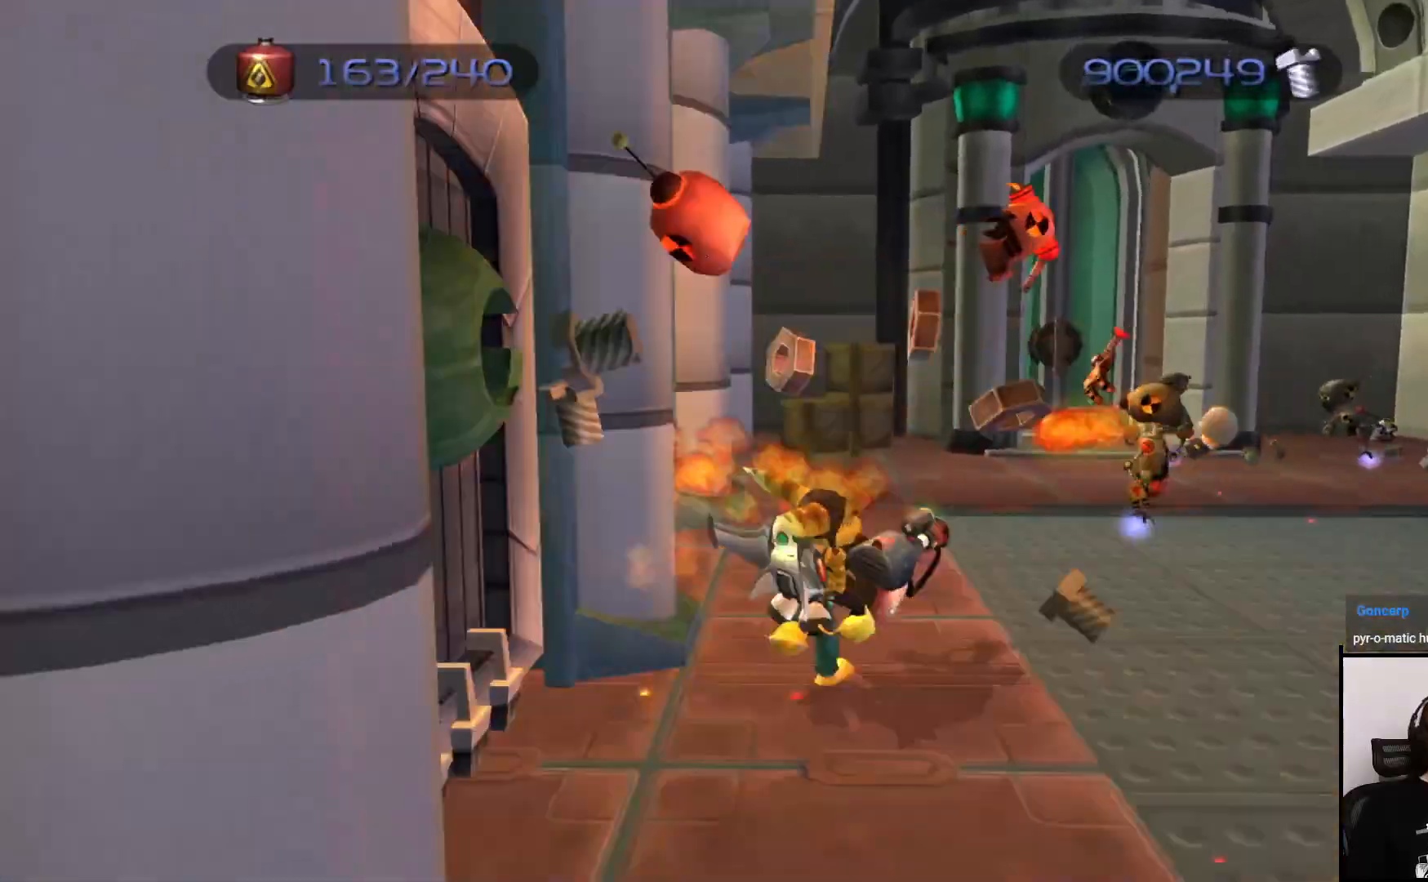
{"buttons": ["CIRCLE"], "left_stick": "up-right", "right_stick": "center", "events": [[17, "CIRCLE", "down"]]}
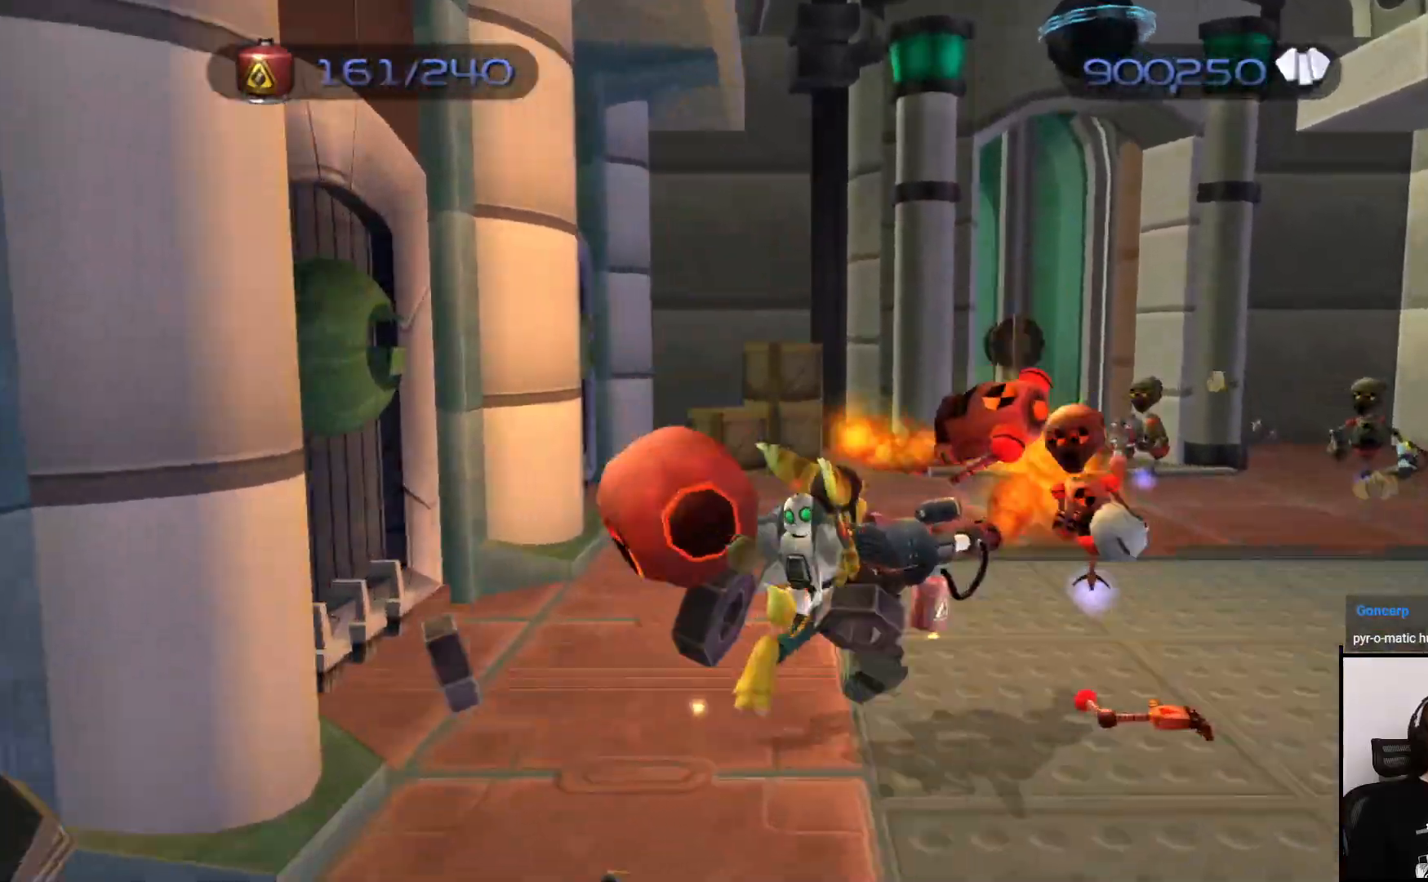
{"buttons": [], "left_stick": "up", "right_stick": "center", "events": [[233, "left_stick", "up"], [500, "CIRCLE", "up"]]}
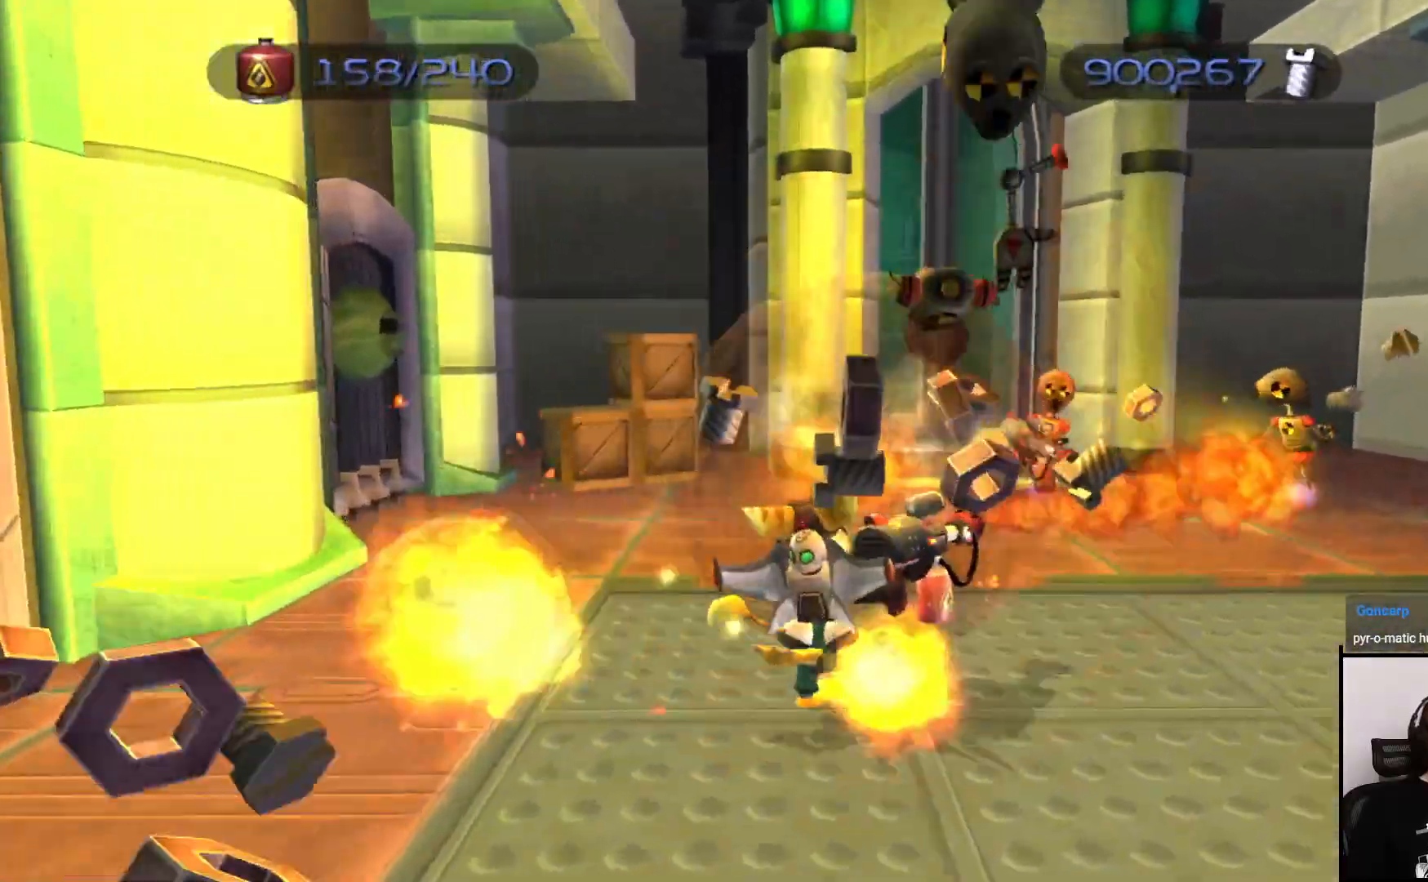
{"buttons": ["CIRCLE"], "left_stick": "left", "right_stick": "center", "events": [[17, "left_stick", "up-right"], [133, "CIRCLE", "down"], [167, "left_stick", "up"], [450, "left_stick", "left"]]}
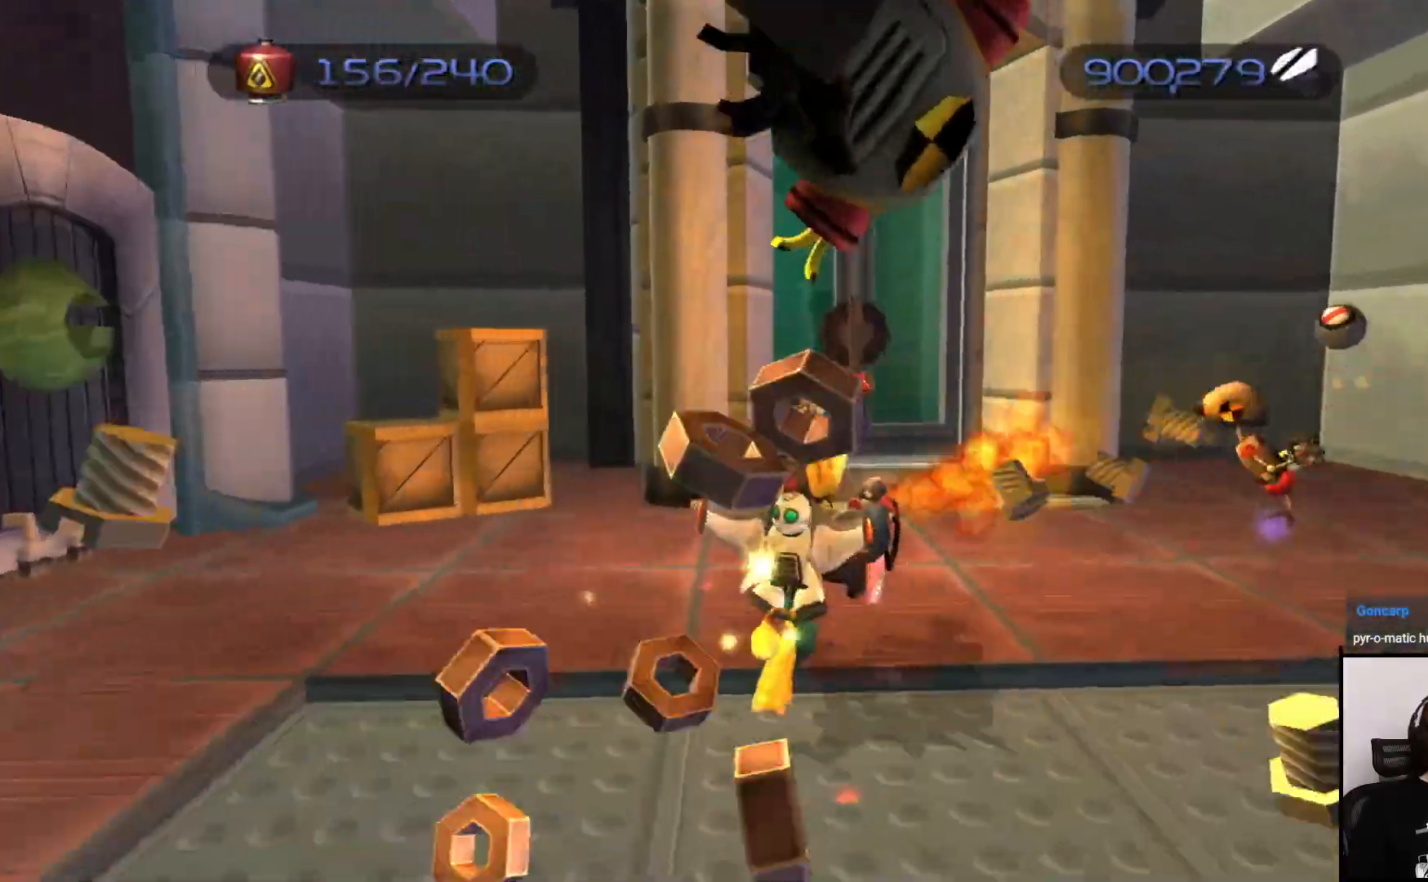
{"buttons": ["CIRCLE"], "left_stick": "down", "right_stick": "center", "events": [[250, "left_stick", "down"], [317, "left_stick", "down-right"], [417, "left_stick", "down"]]}
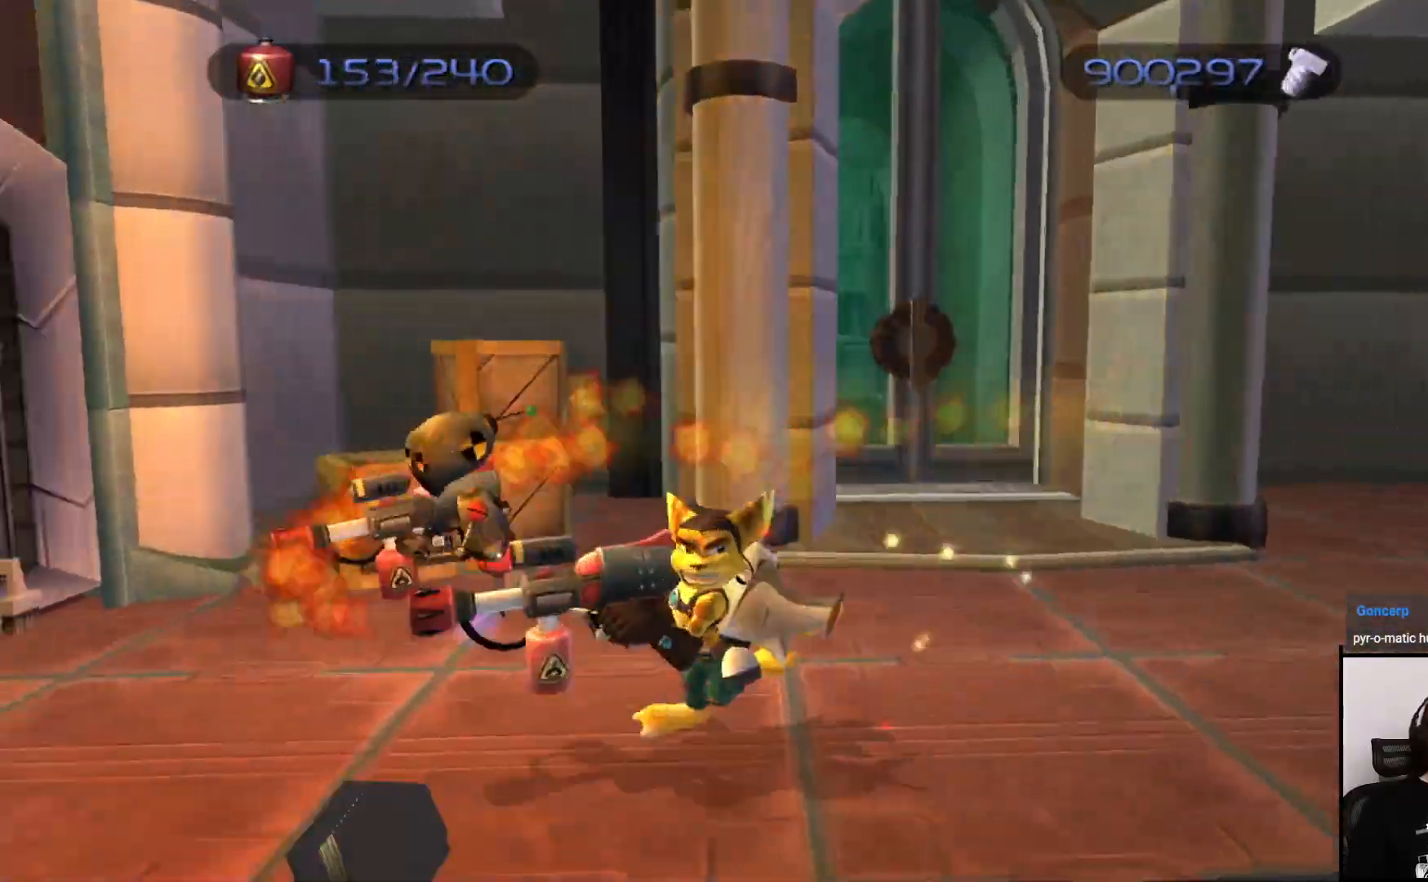
{"buttons": ["CIRCLE"], "left_stick": "up", "right_stick": "center", "events": [[17, "left_stick", "left"], [133, "left_stick", "up"], [183, "CIRCLE", "up"], [367, "CIRCLE", "down"]]}
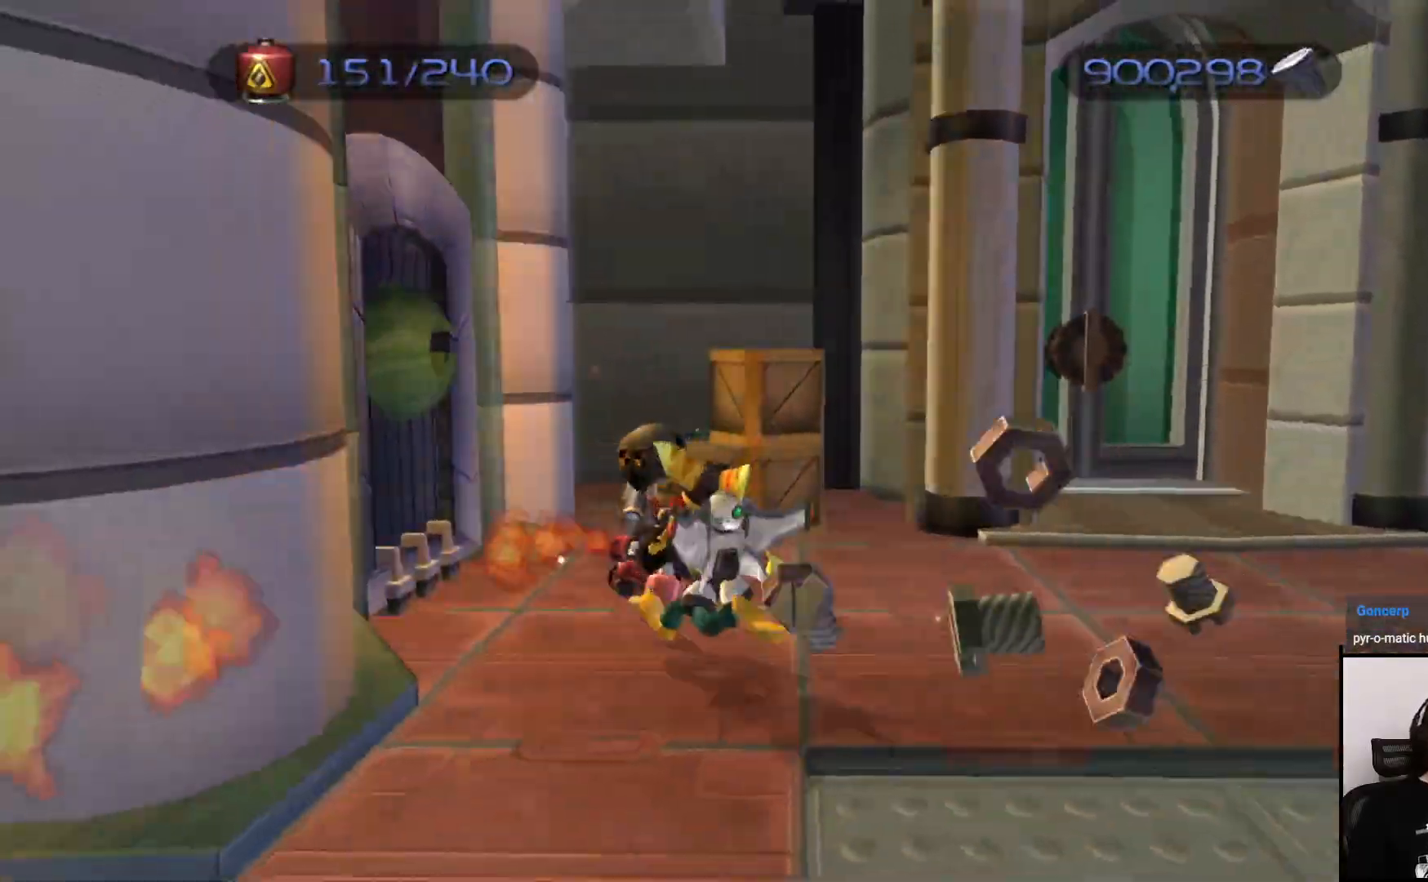
{"buttons": ["CIRCLE"], "left_stick": "up", "right_stick": "center", "events": [[250, "left_stick", "up-right"], [467, "left_stick", "up"]]}
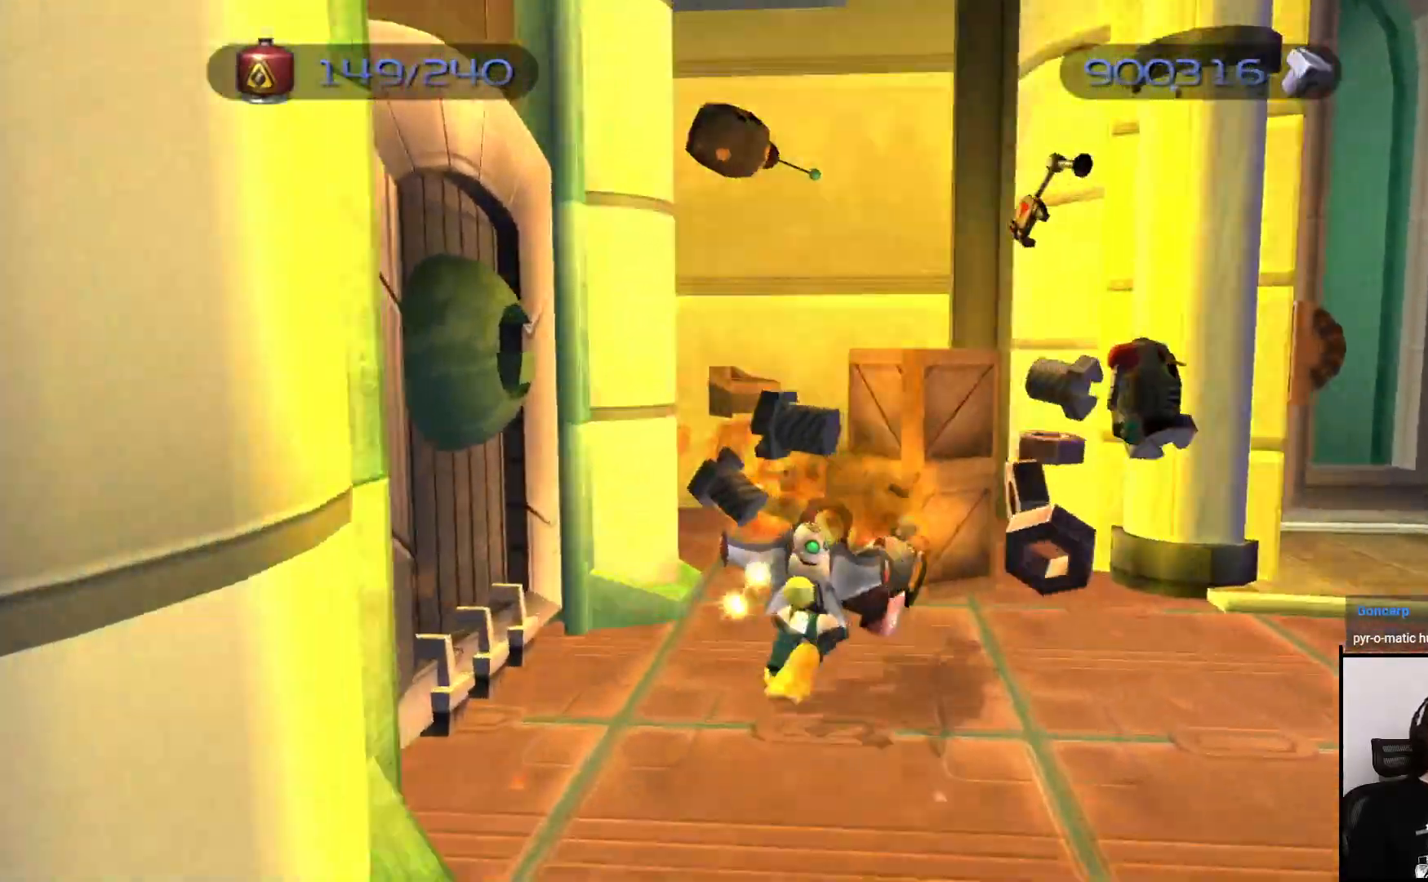
{"buttons": [], "left_stick": "down", "right_stick": "right", "events": [[167, "CIRCLE", "up"], [167, "left_stick", "center"], [250, "left_stick", "down"], [433, "right_stick", "right"]]}
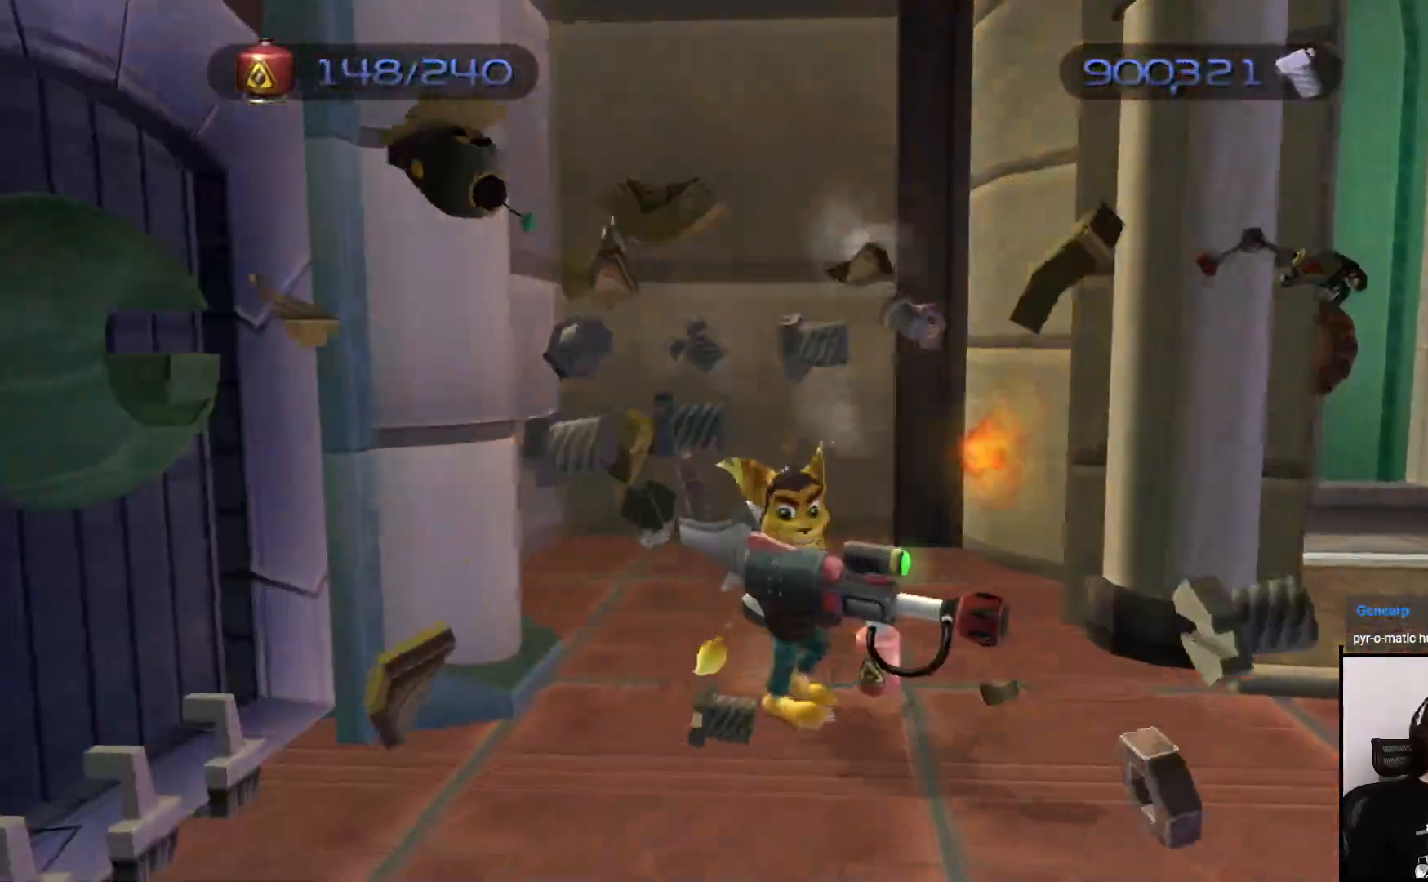
{"buttons": ["CIRCLE"], "left_stick": "up-right", "right_stick": "center", "events": [[17, "left_stick", "down-right"], [167, "left_stick", "right"], [350, "right_stick", "center"], [417, "left_stick", "up-right"], [450, "CIRCLE", "down"]]}